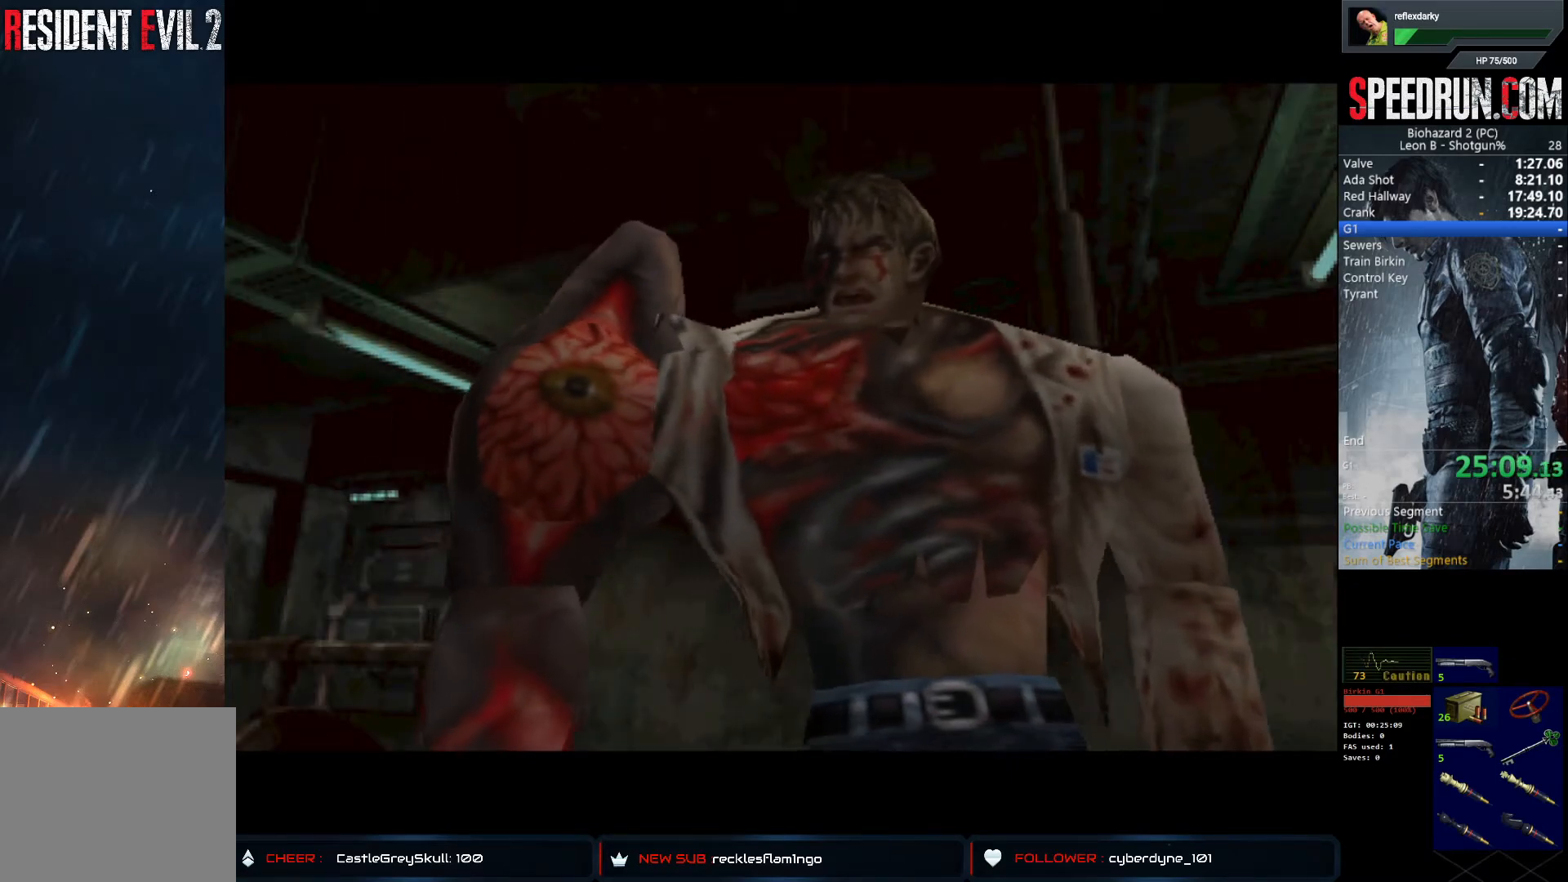
Gameplay with a controller (PlayStation layout); each line is a JSON object with the inputs held at the frame after it. "events" lists button and stick changes between this image and that frame as [ms after this image, input, new state], when the widget could be followed in between. Not read: L1 L3 R1 R3.
{"buttons": ["CROSS"], "left_stick": "center", "right_stick": "center", "events": []}
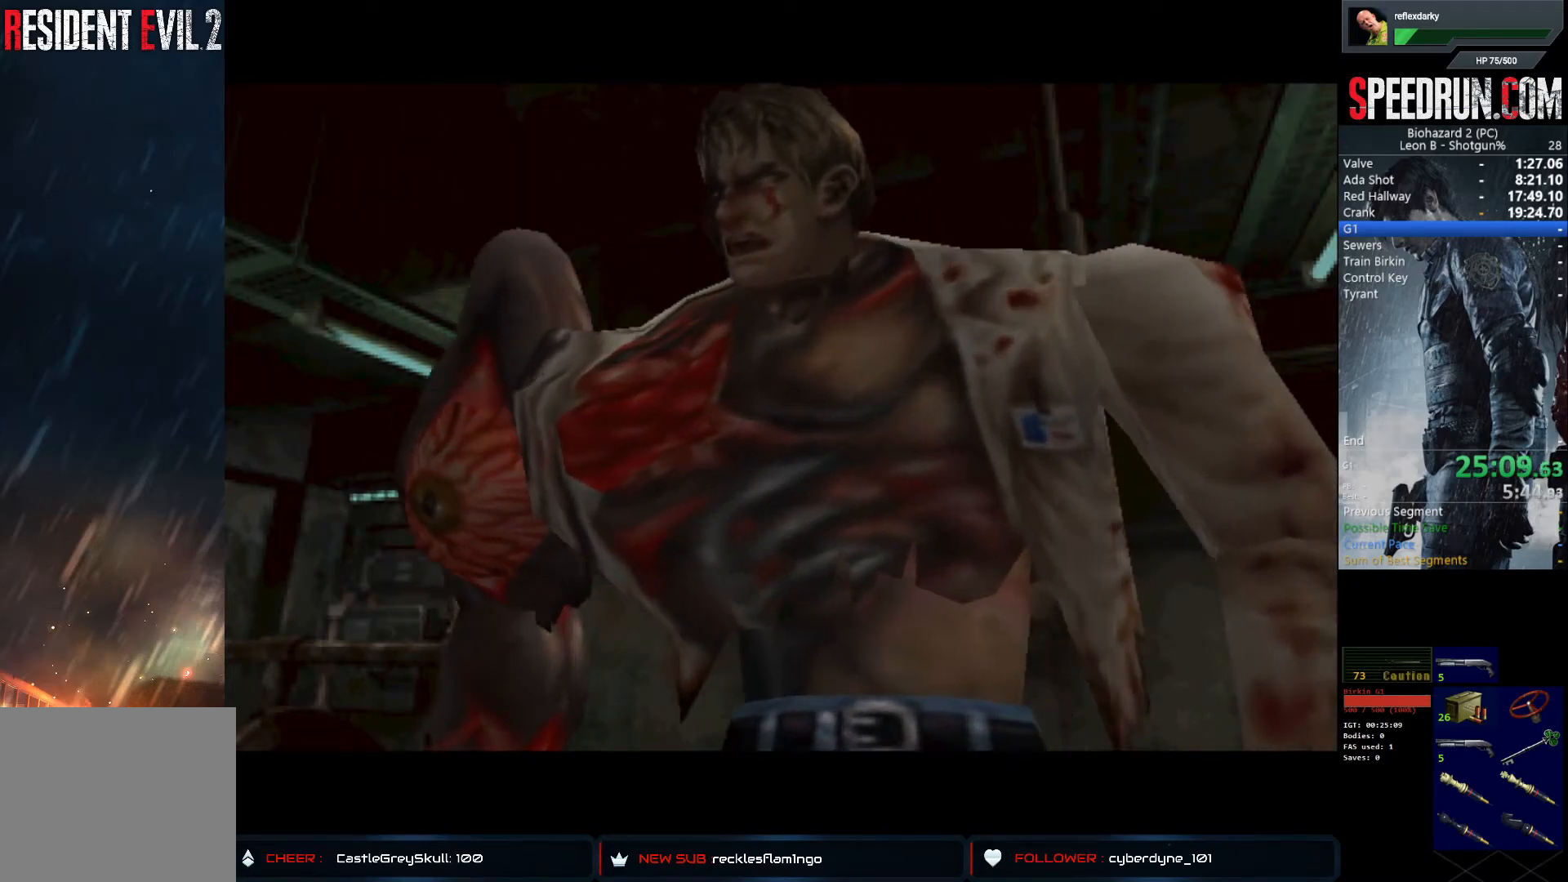
{"buttons": ["CROSS"], "left_stick": "center", "right_stick": "center", "events": []}
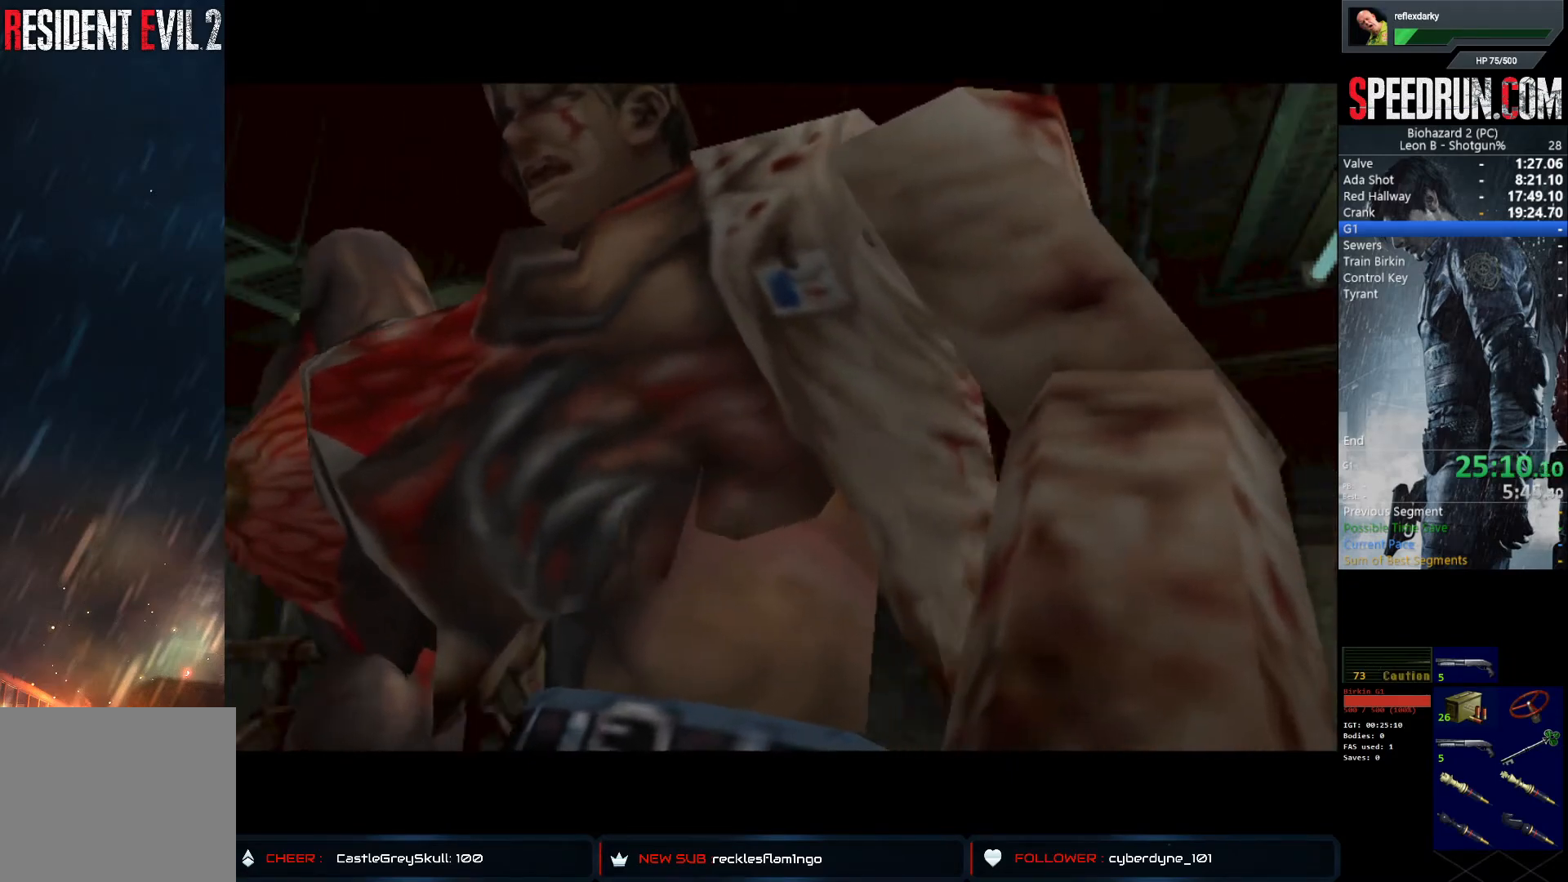
{"buttons": ["CROSS"], "left_stick": "center", "right_stick": "center", "events": []}
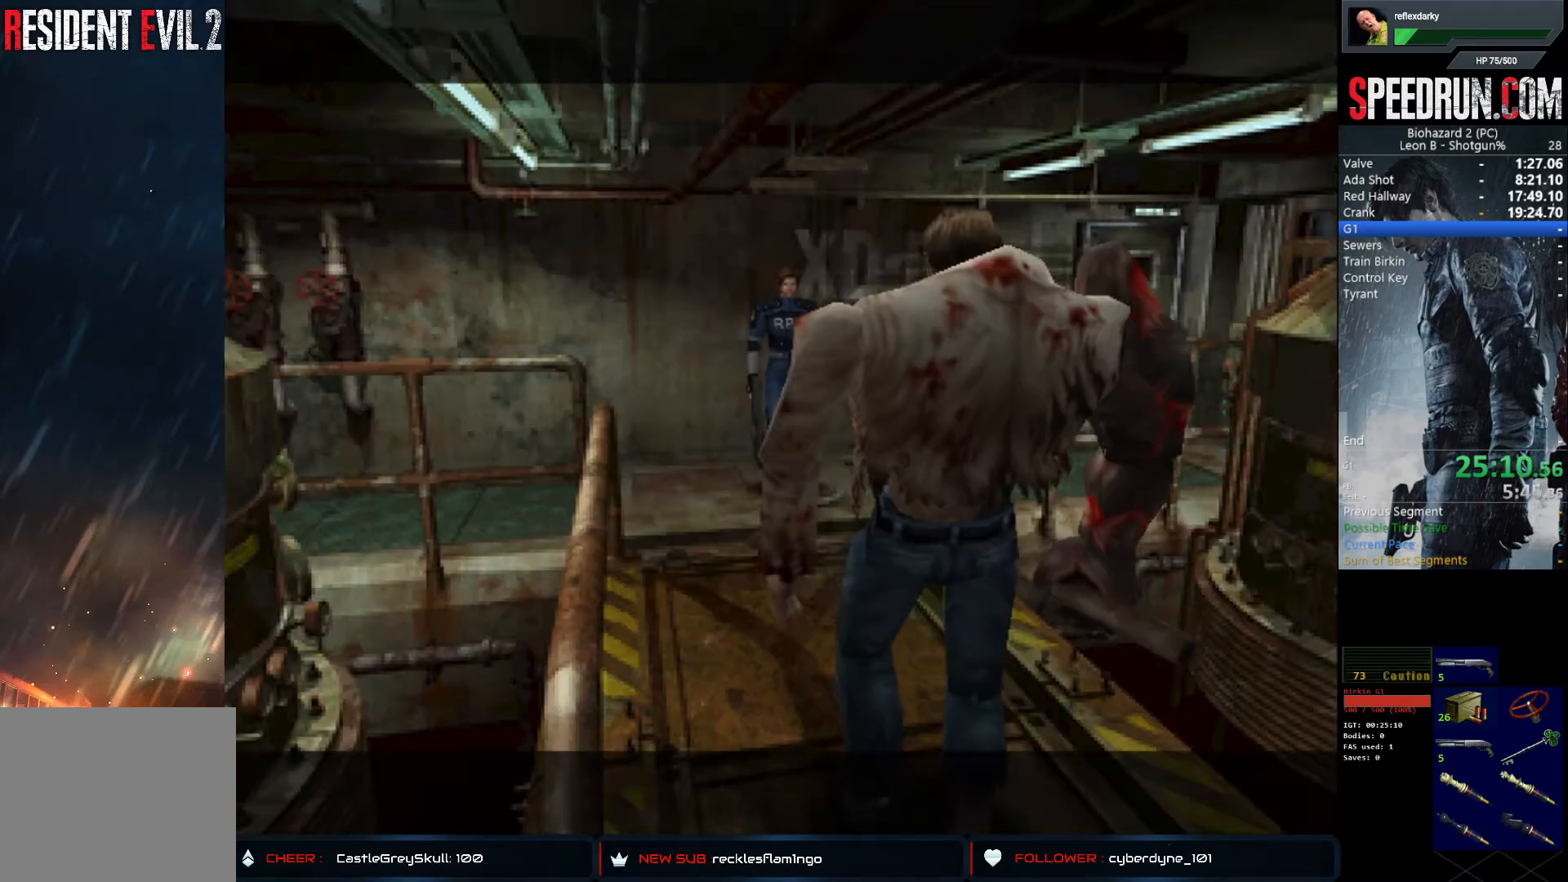
{"buttons": ["CROSS"], "left_stick": "center", "right_stick": "center", "events": []}
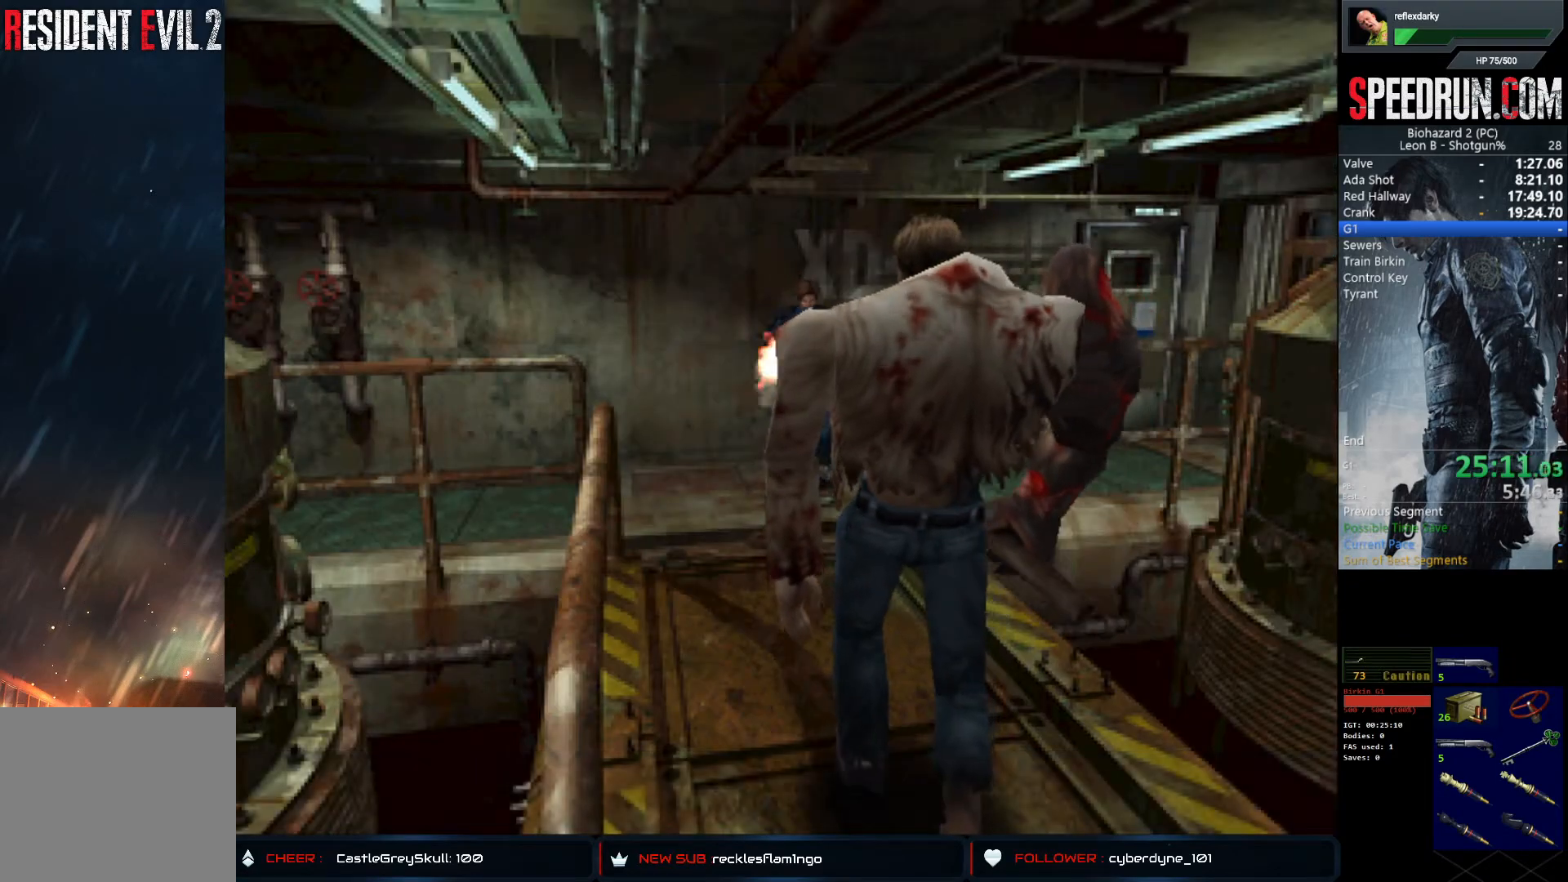
{"buttons": ["CROSS"], "left_stick": "center", "right_stick": "center", "events": []}
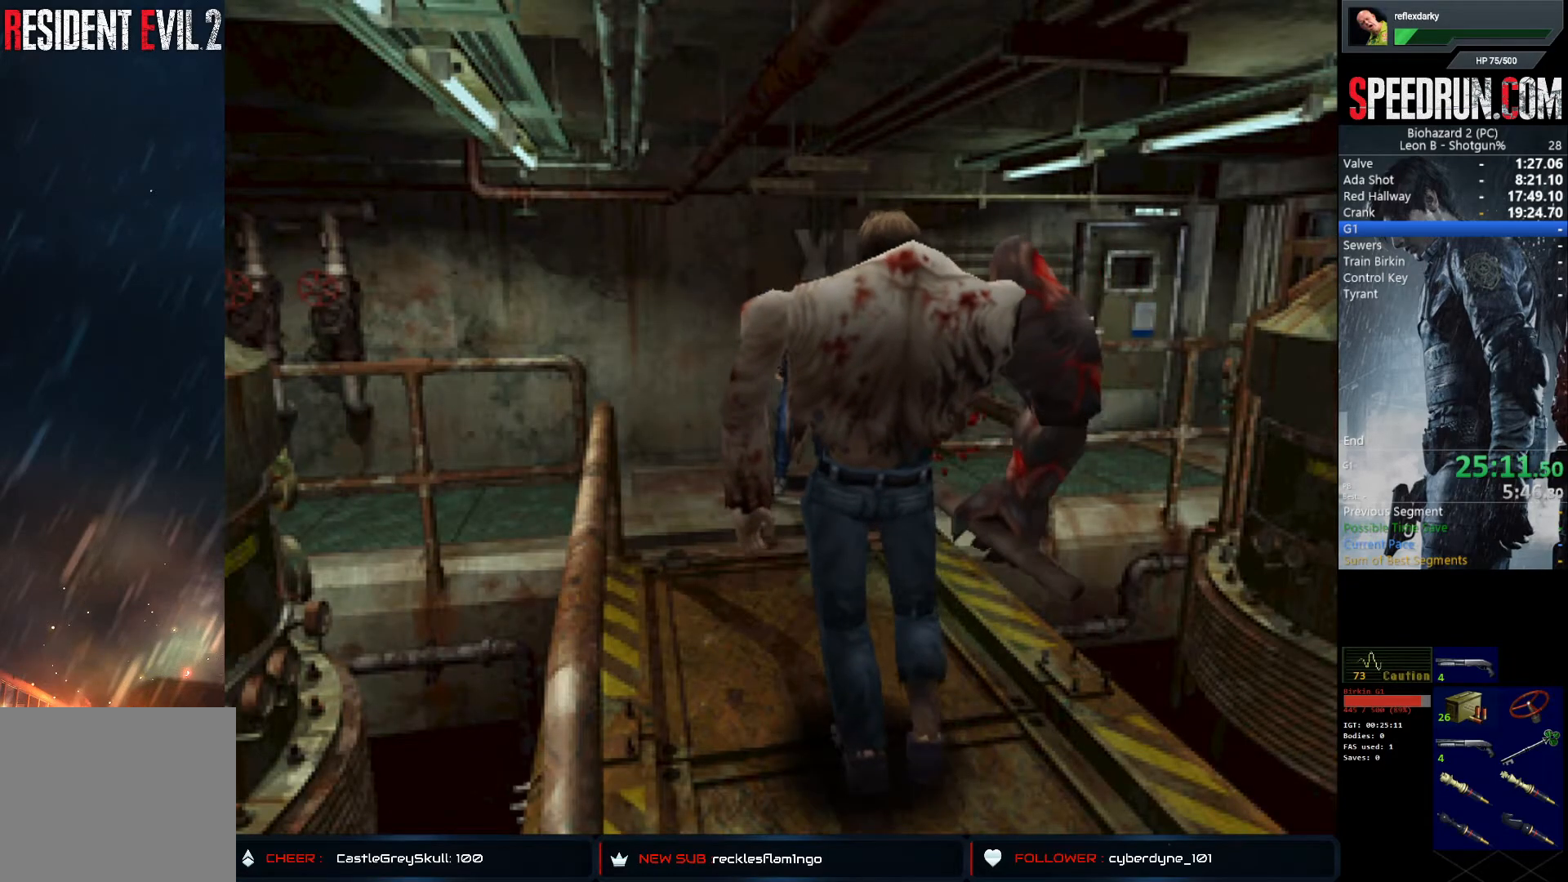
{"buttons": ["CROSS"], "left_stick": "center", "right_stick": "center", "events": []}
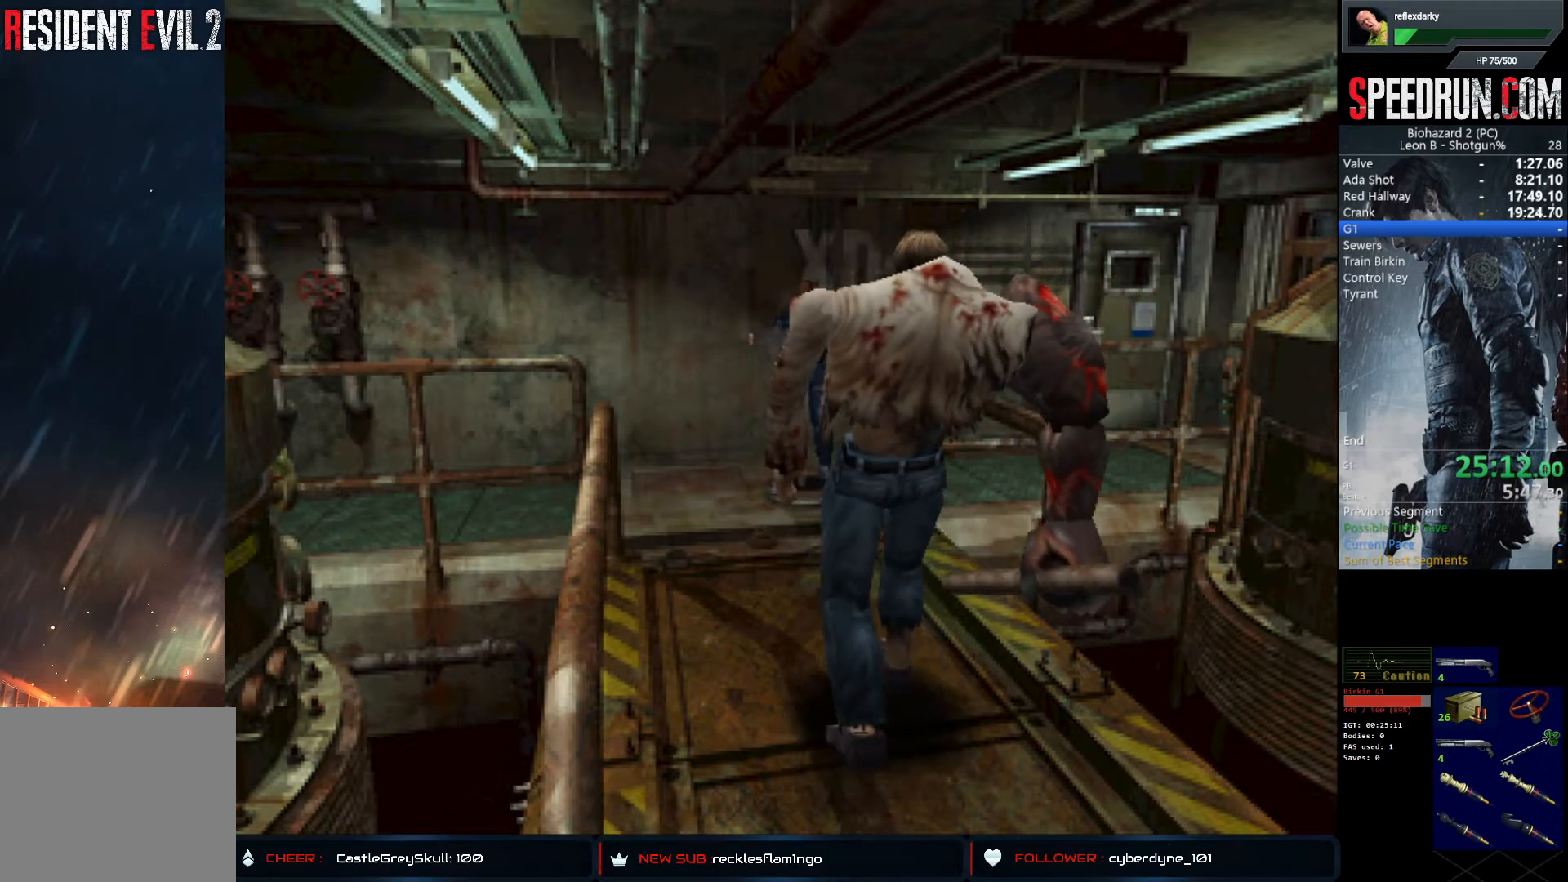
{"buttons": ["CROSS"], "left_stick": "center", "right_stick": "center", "events": []}
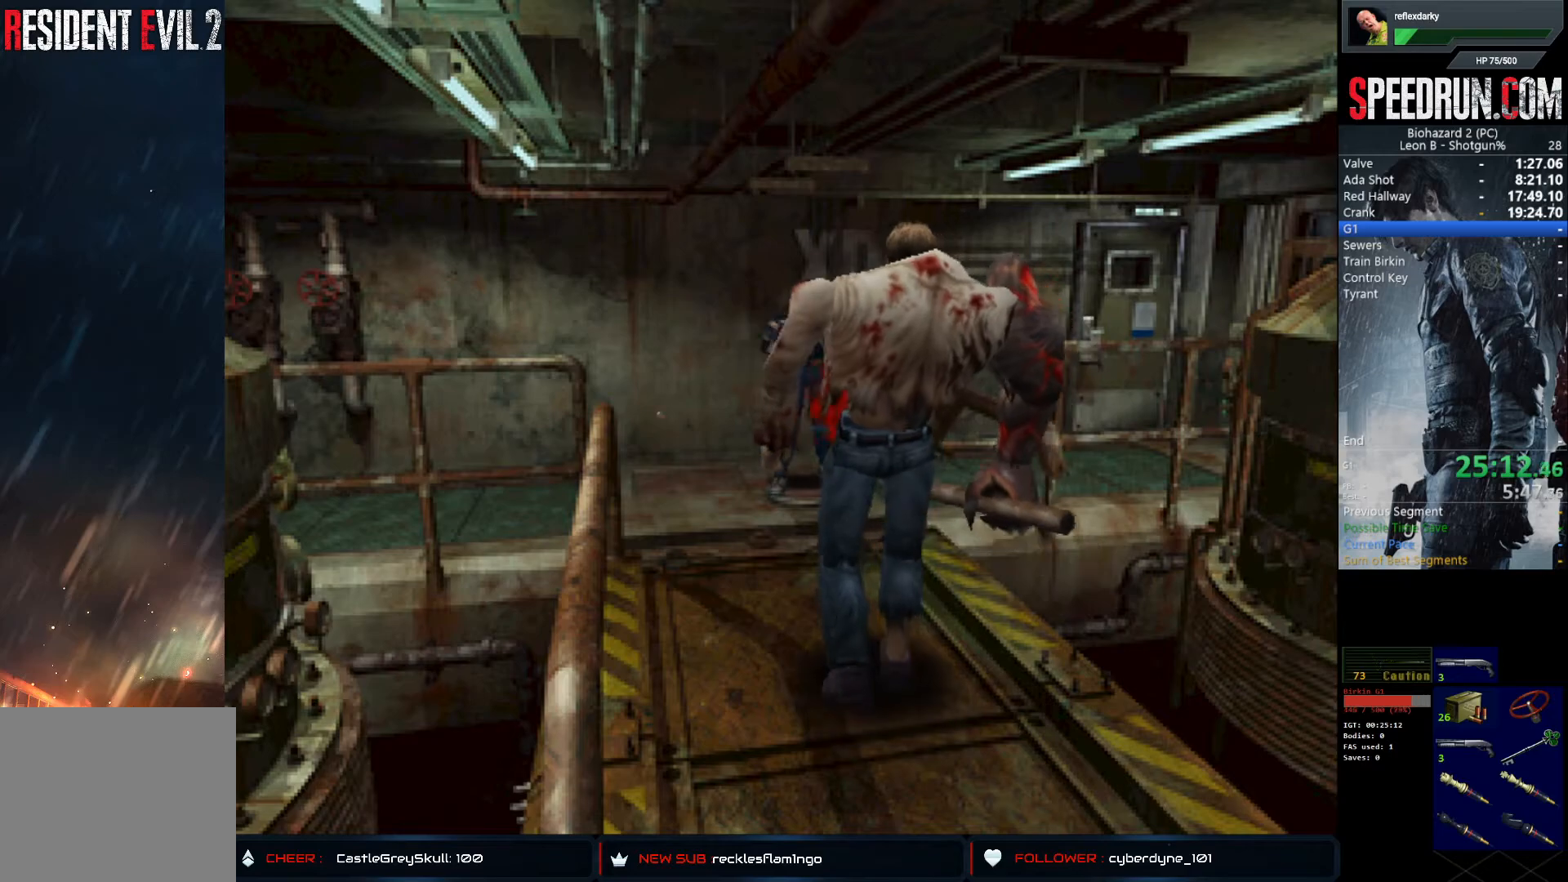
{"buttons": ["CROSS"], "left_stick": "center", "right_stick": "center", "events": []}
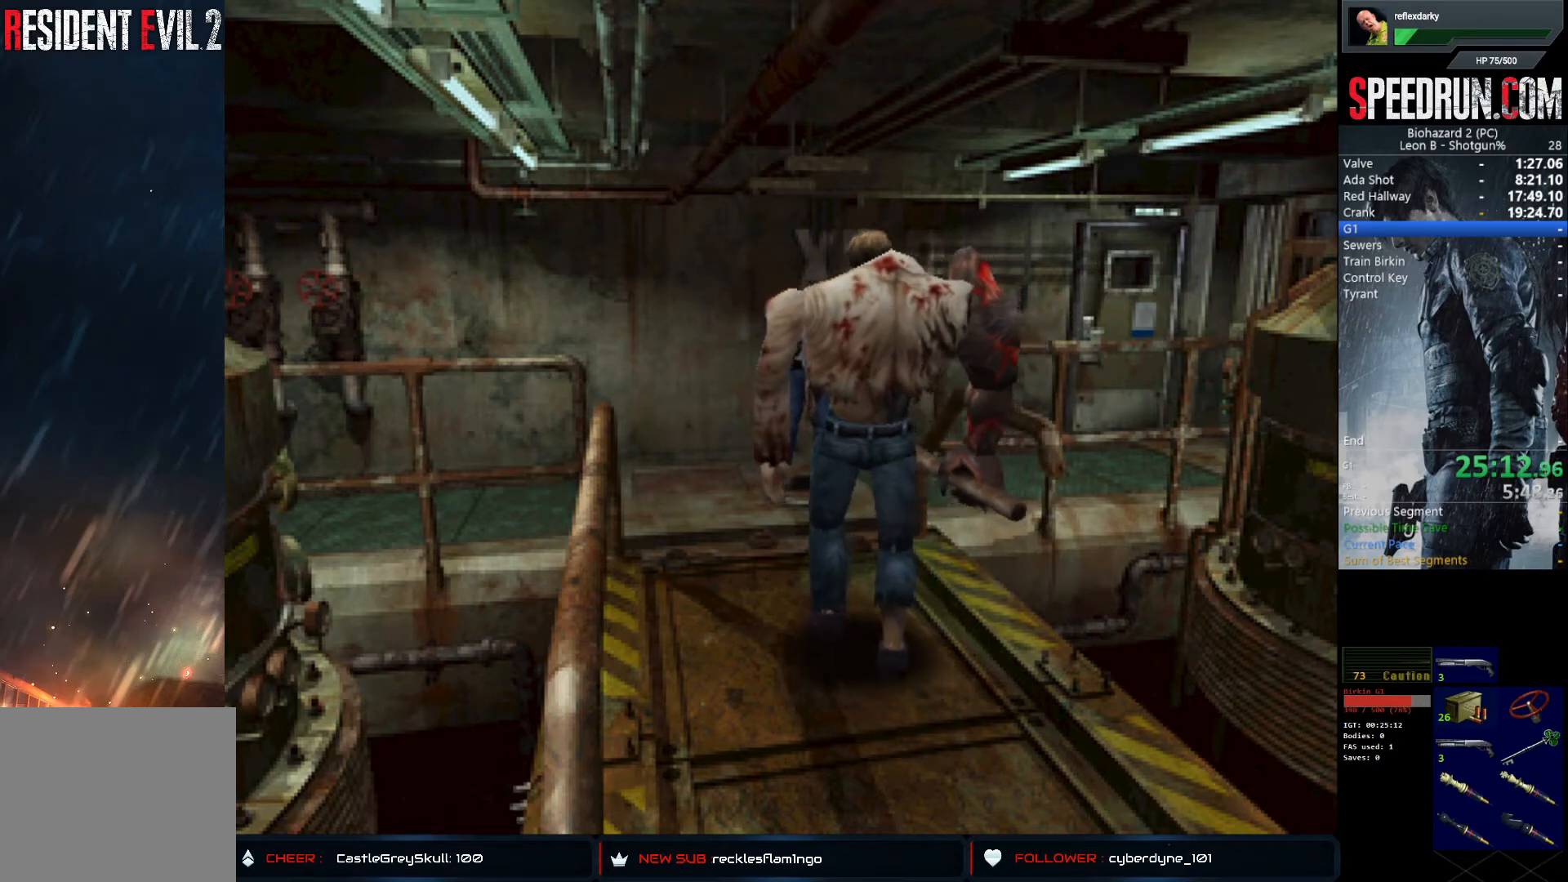
{"buttons": ["CROSS"], "left_stick": "center", "right_stick": "center", "events": []}
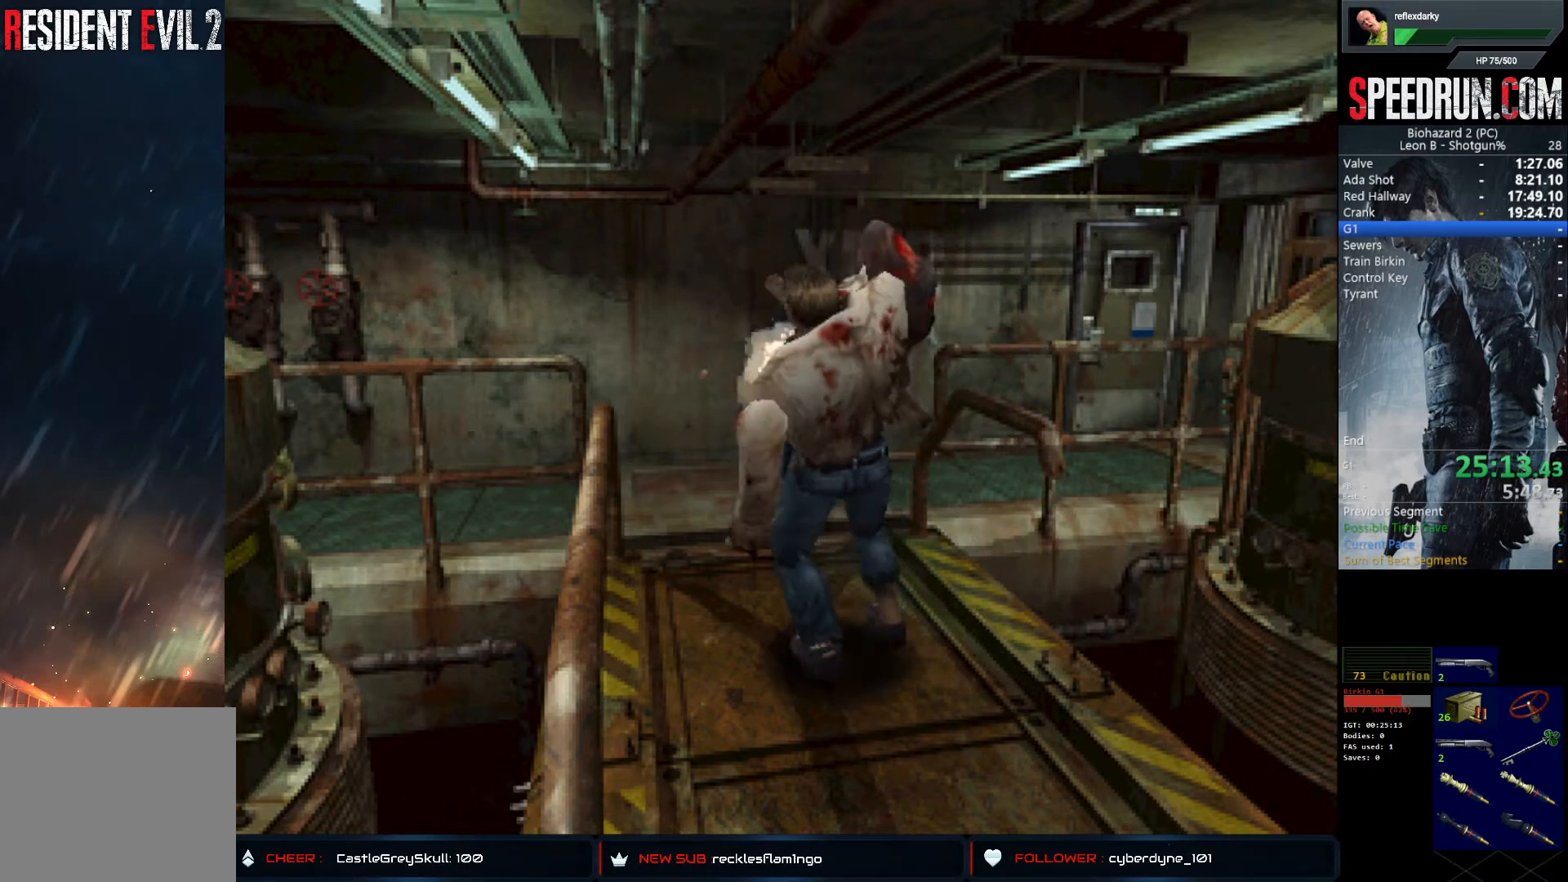
{"buttons": ["CROSS"], "left_stick": "center", "right_stick": "center", "events": []}
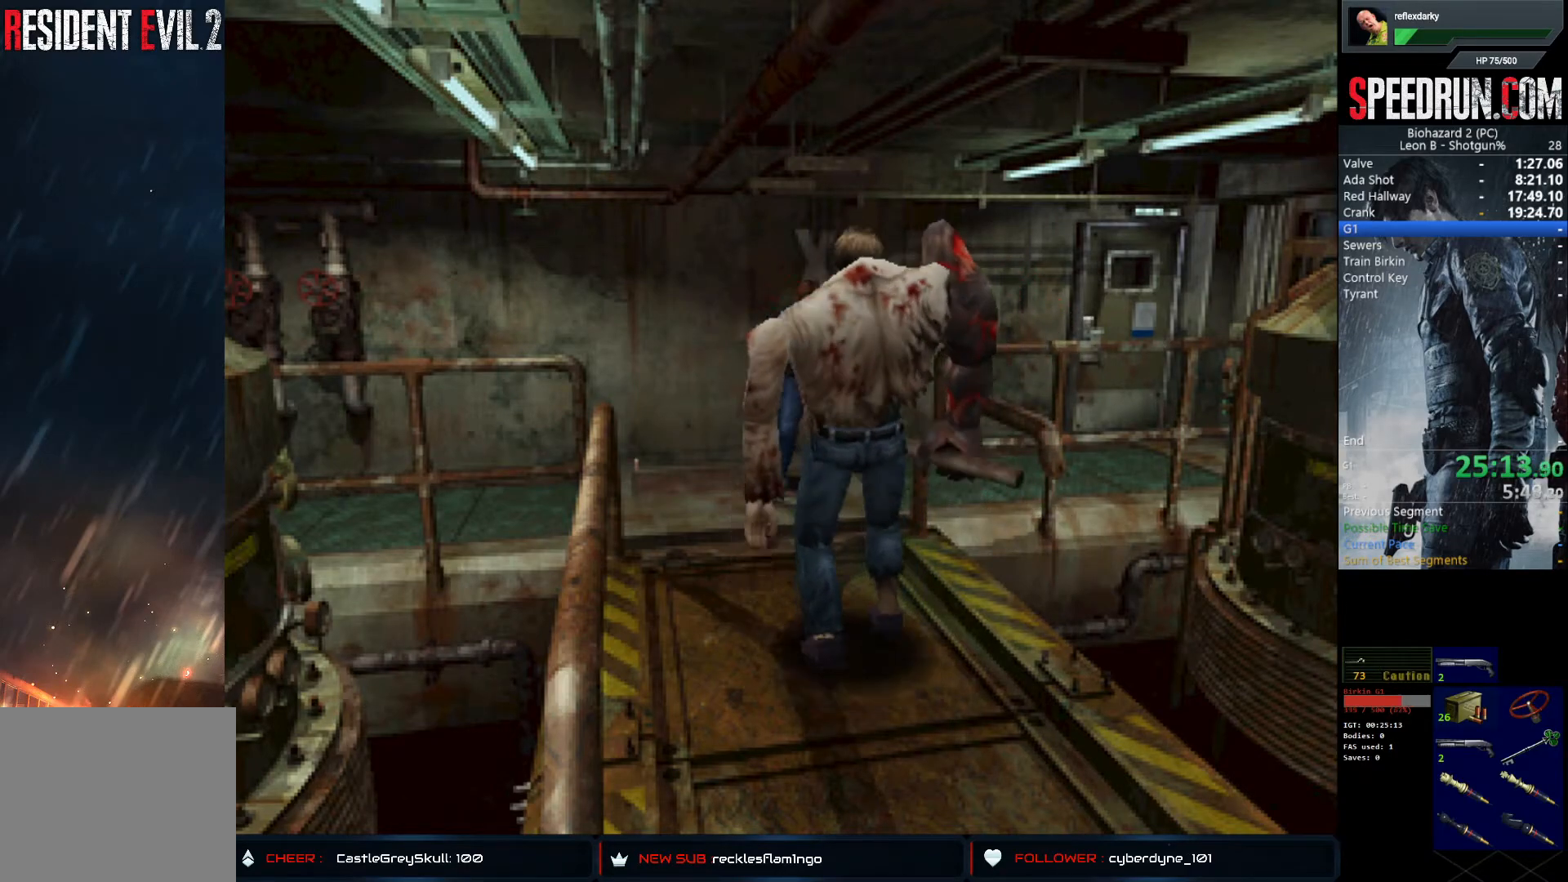
{"buttons": ["CROSS"], "left_stick": "center", "right_stick": "center", "events": []}
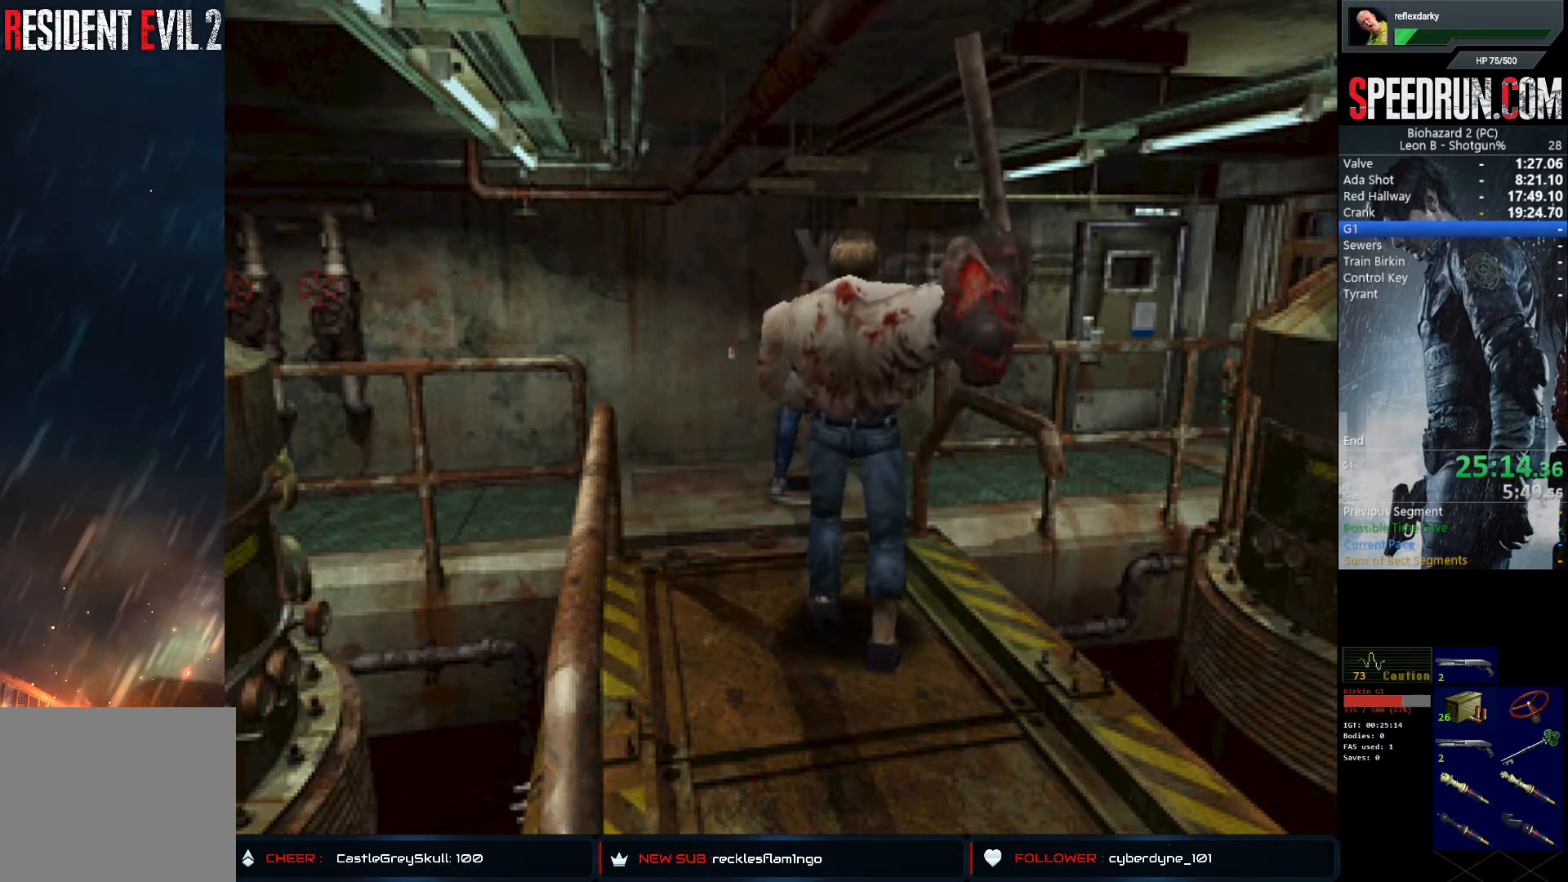
{"buttons": ["CROSS"], "left_stick": "center", "right_stick": "center", "events": []}
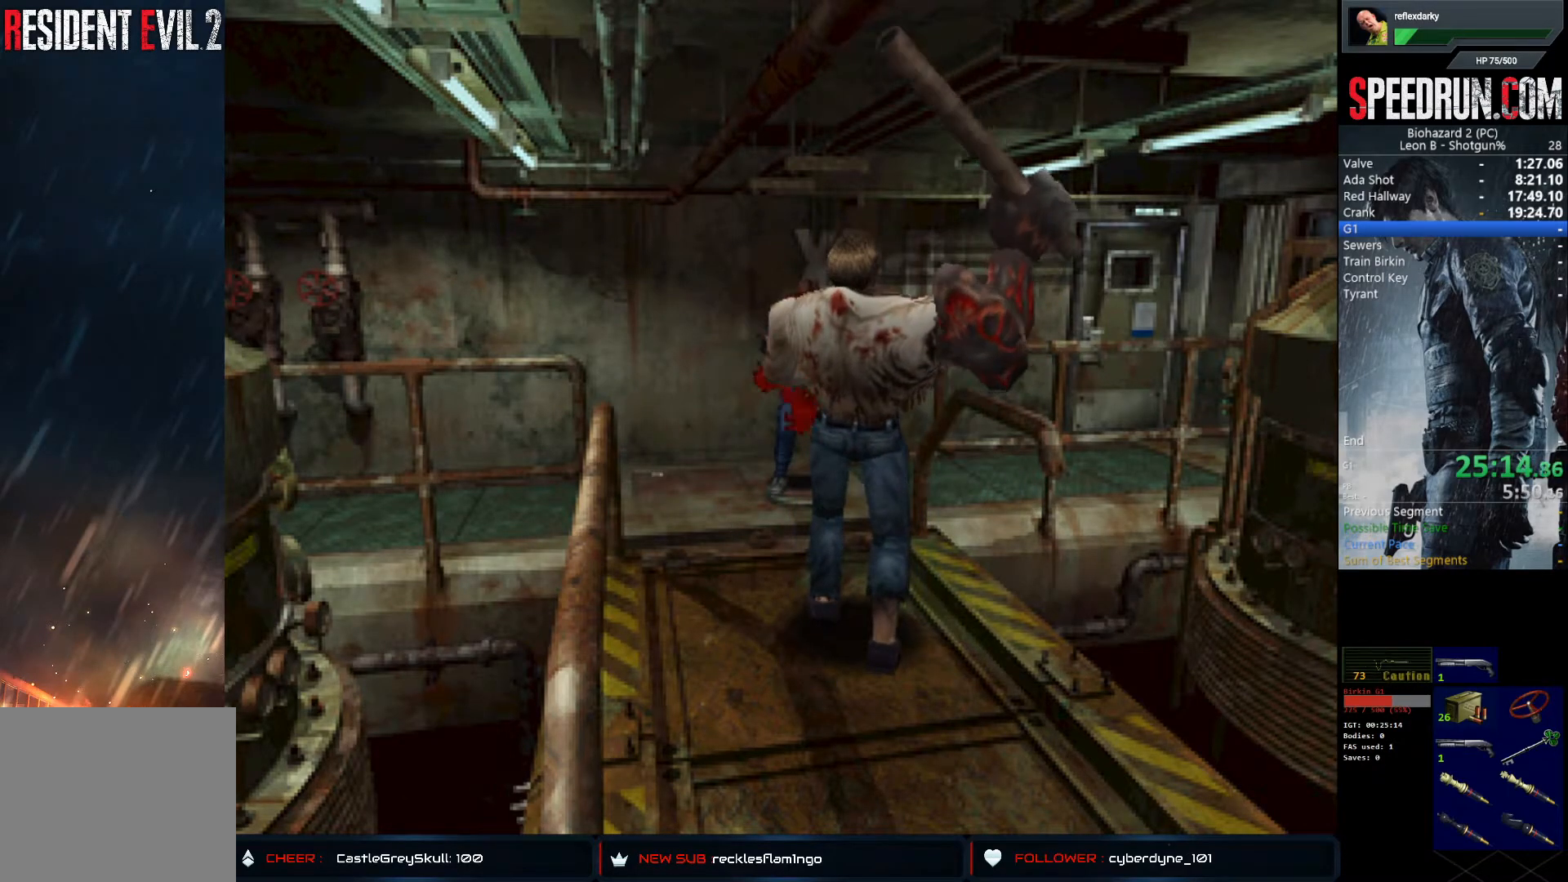
{"buttons": ["CROSS"], "left_stick": "center", "right_stick": "center", "events": []}
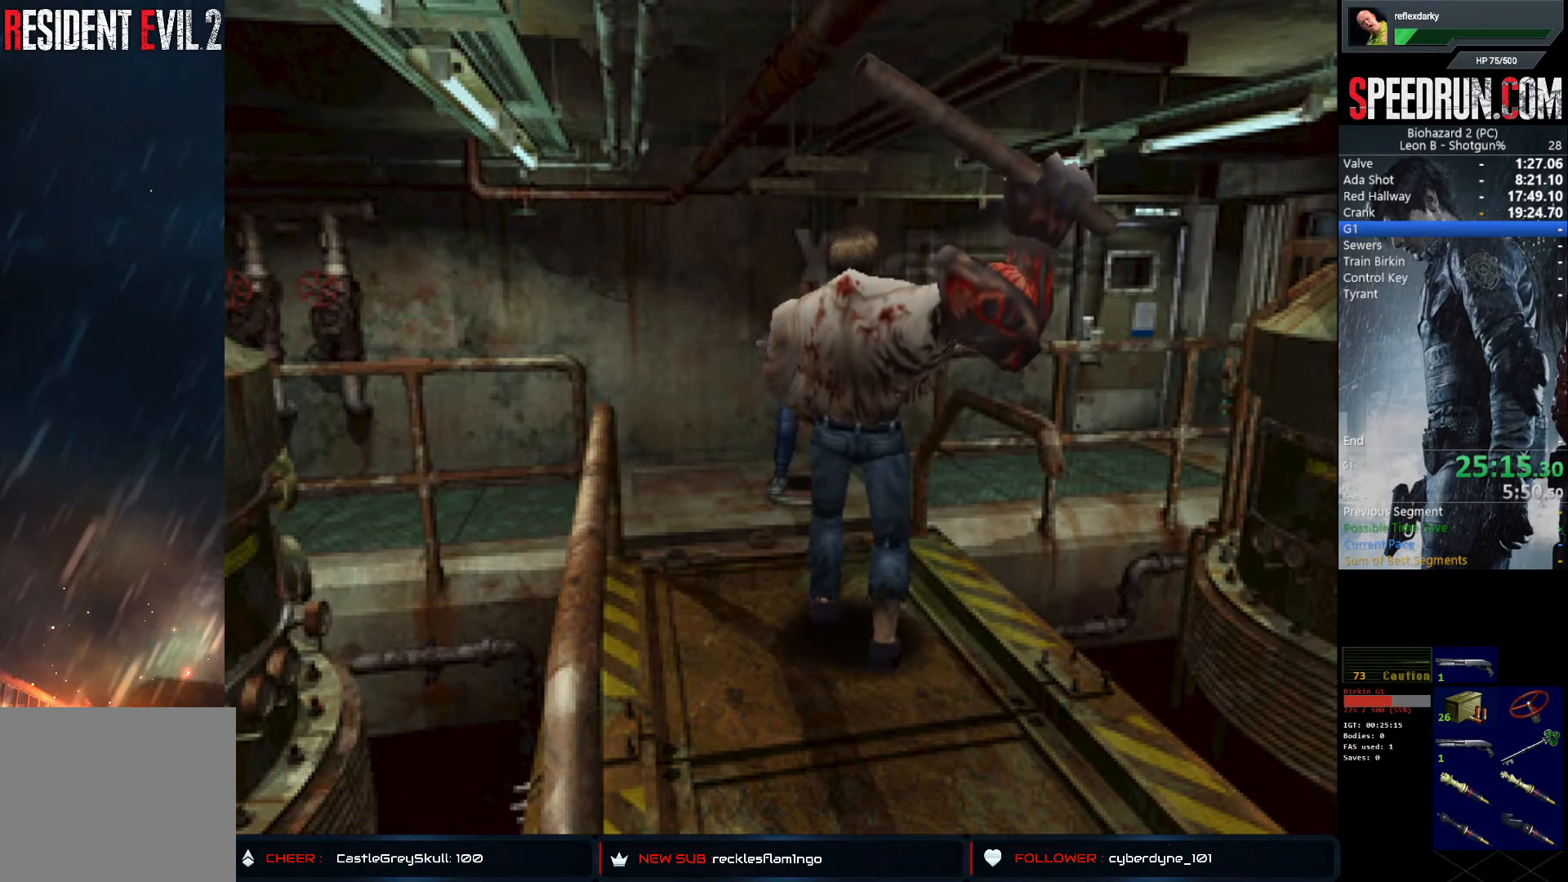
{"buttons": ["CROSS", "DPAD_LEFT"], "left_stick": "center", "right_stick": "center", "events": [[167, "DPAD_LEFT", "down"]]}
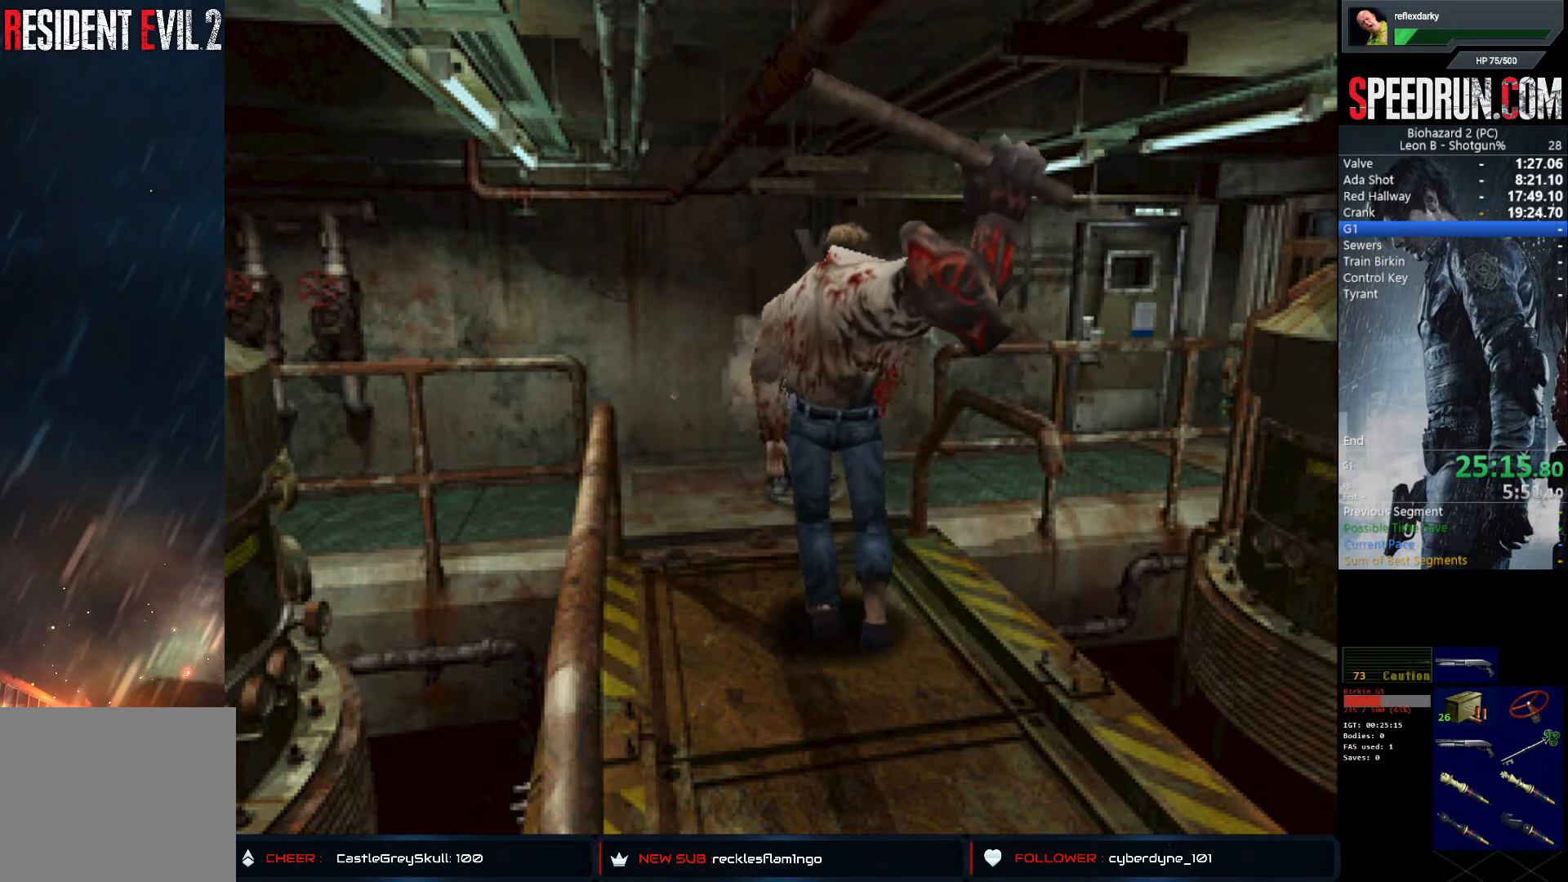
{"buttons": ["SQUARE", "DPAD_UP", "DPAD_LEFT"], "left_stick": "center", "right_stick": "center", "events": [[33, "CROSS", "up"], [83, "DPAD_UP", "down"], [117, "TRIANGLE", "down"], [217, "TRIANGLE", "up"], [350, "SQUARE", "down"]]}
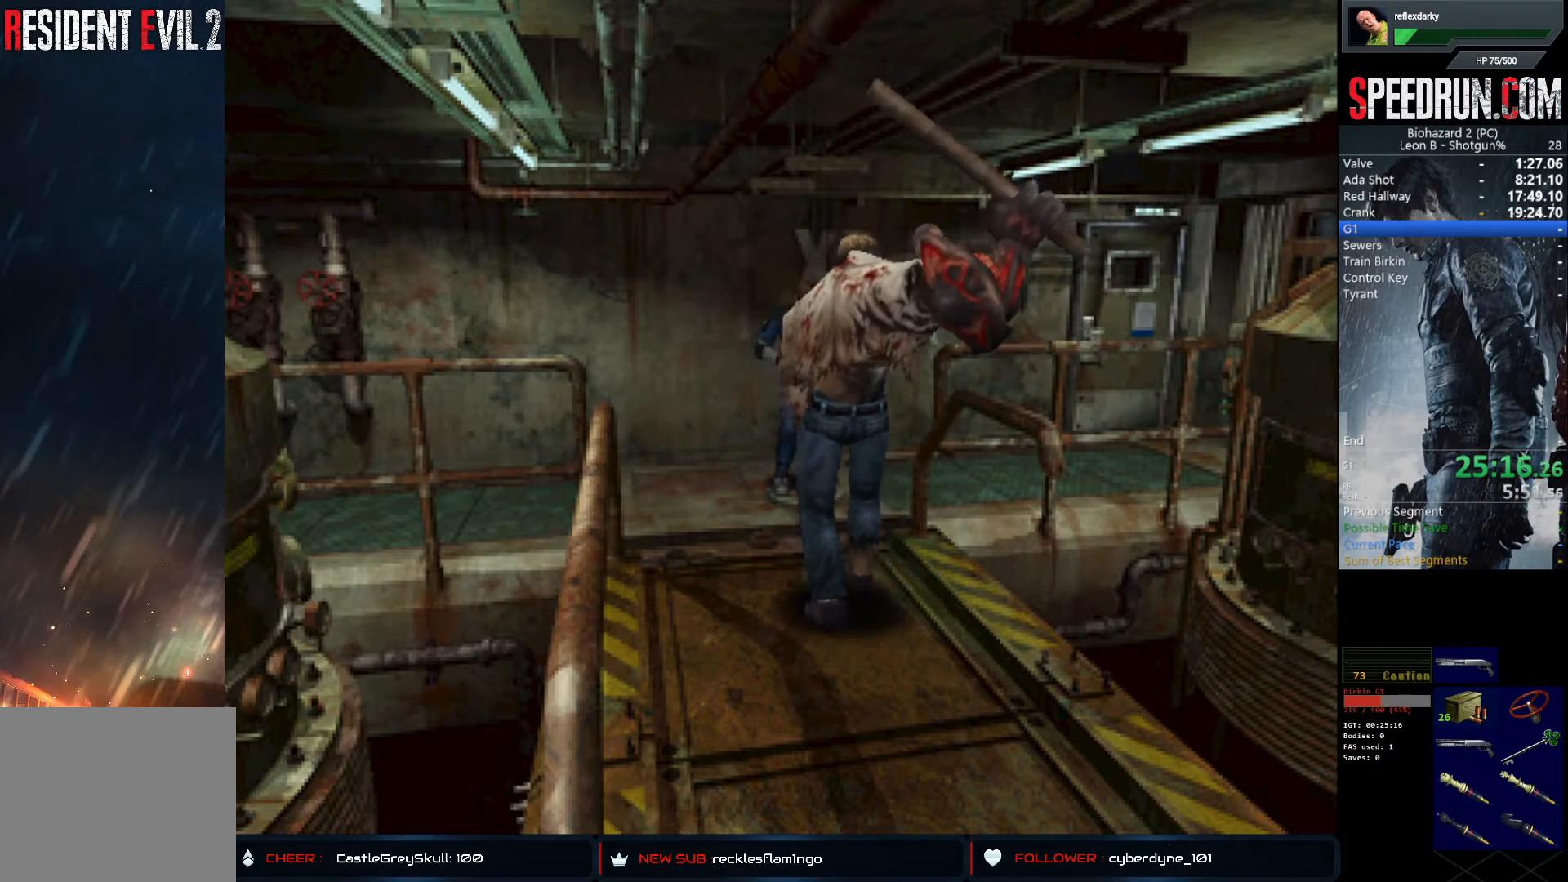
{"buttons": ["SQUARE", "DPAD_UP", "DPAD_LEFT"], "left_stick": "center", "right_stick": "center", "events": []}
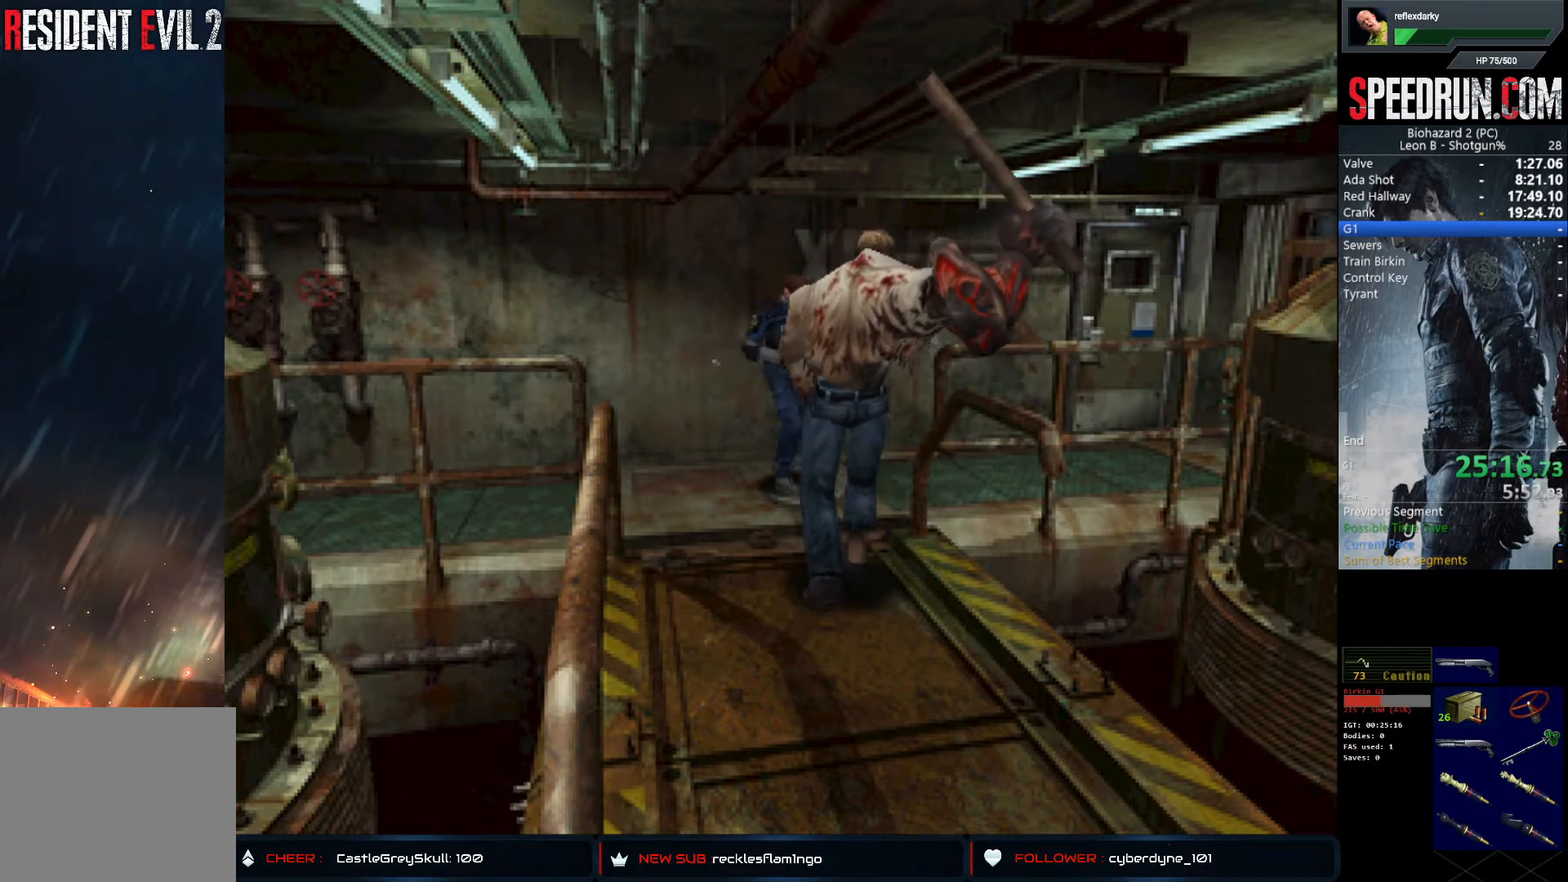
{"buttons": ["SQUARE", "DPAD_UP", "DPAD_LEFT"], "left_stick": "center", "right_stick": "center", "events": []}
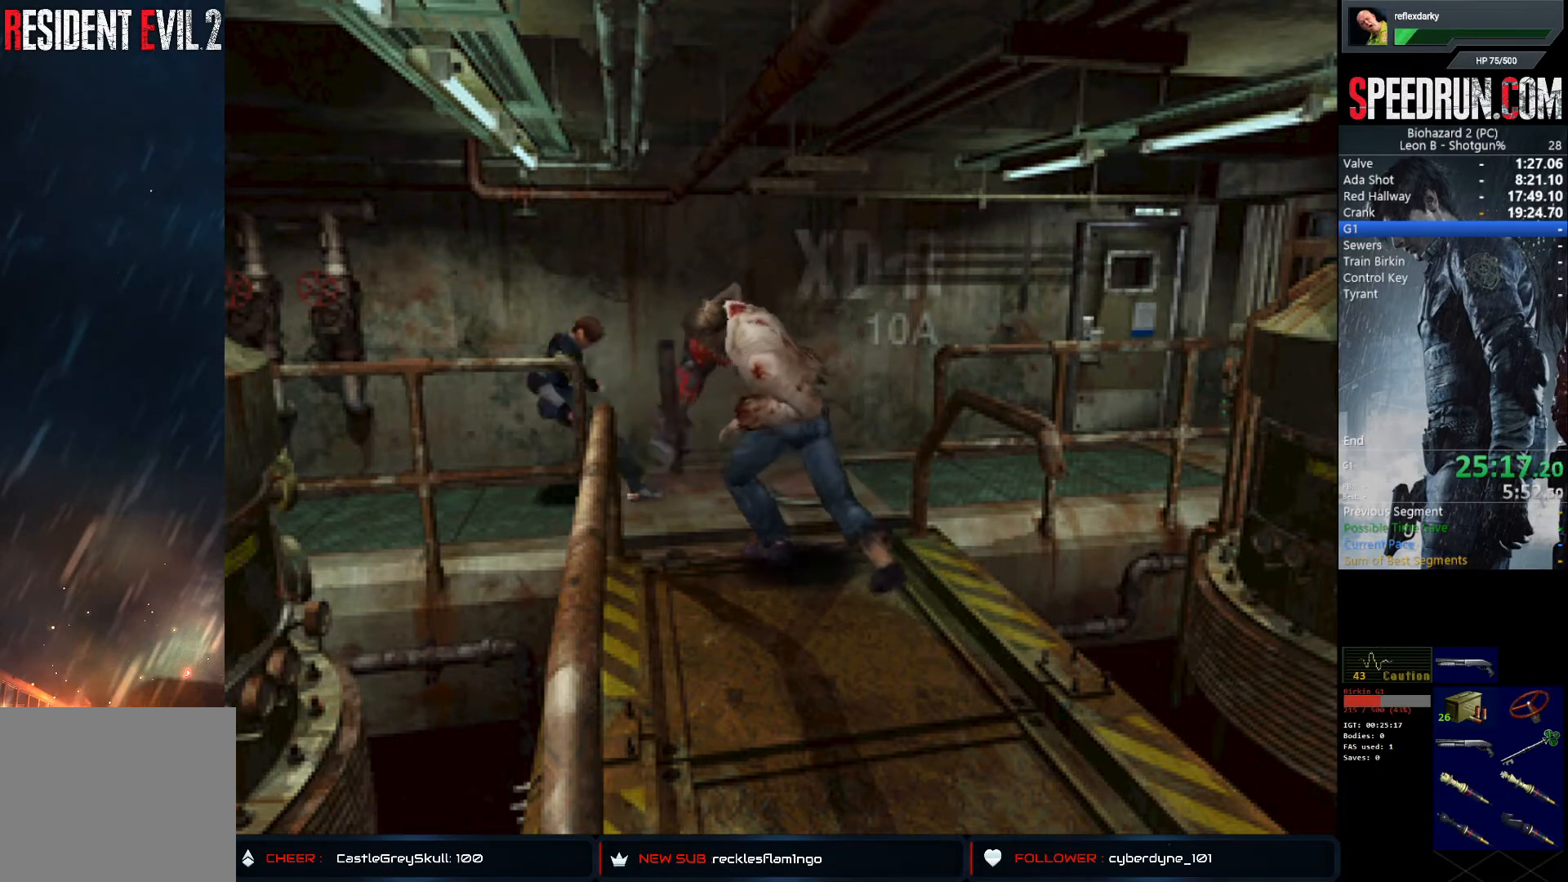
{"buttons": ["SQUARE", "DPAD_UP", "DPAD_LEFT"], "left_stick": "center", "right_stick": "center", "events": []}
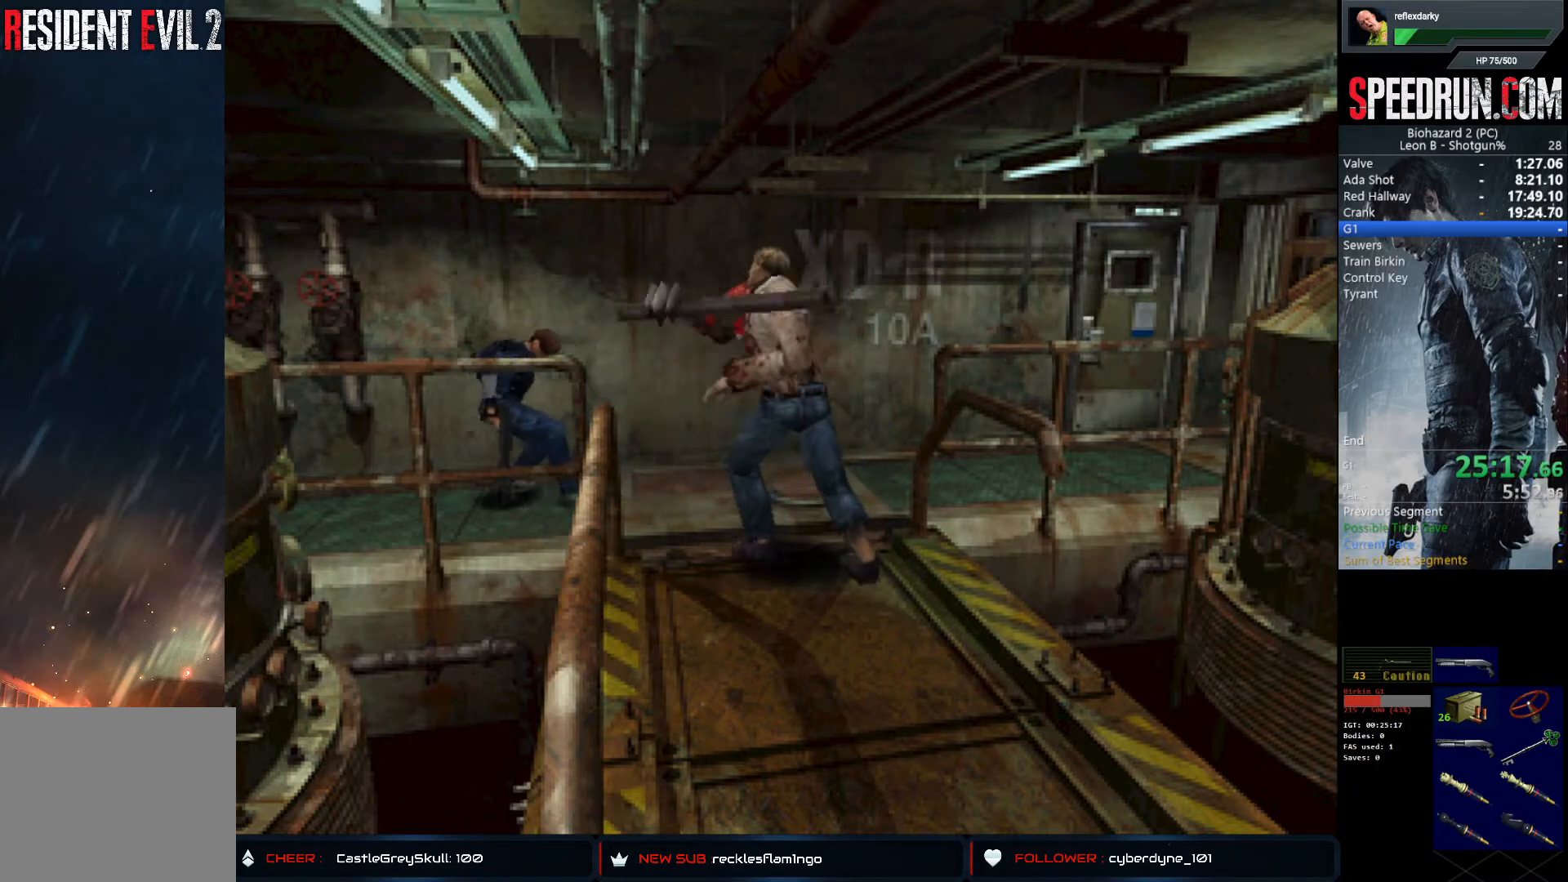
{"buttons": ["DPAD_DOWN"], "left_stick": "center", "right_stick": "center", "events": [[133, "DPAD_LEFT", "up"], [133, "DPAD_UP", "up"], [133, "SQUARE", "up"], [183, "DPAD_DOWN", "down"]]}
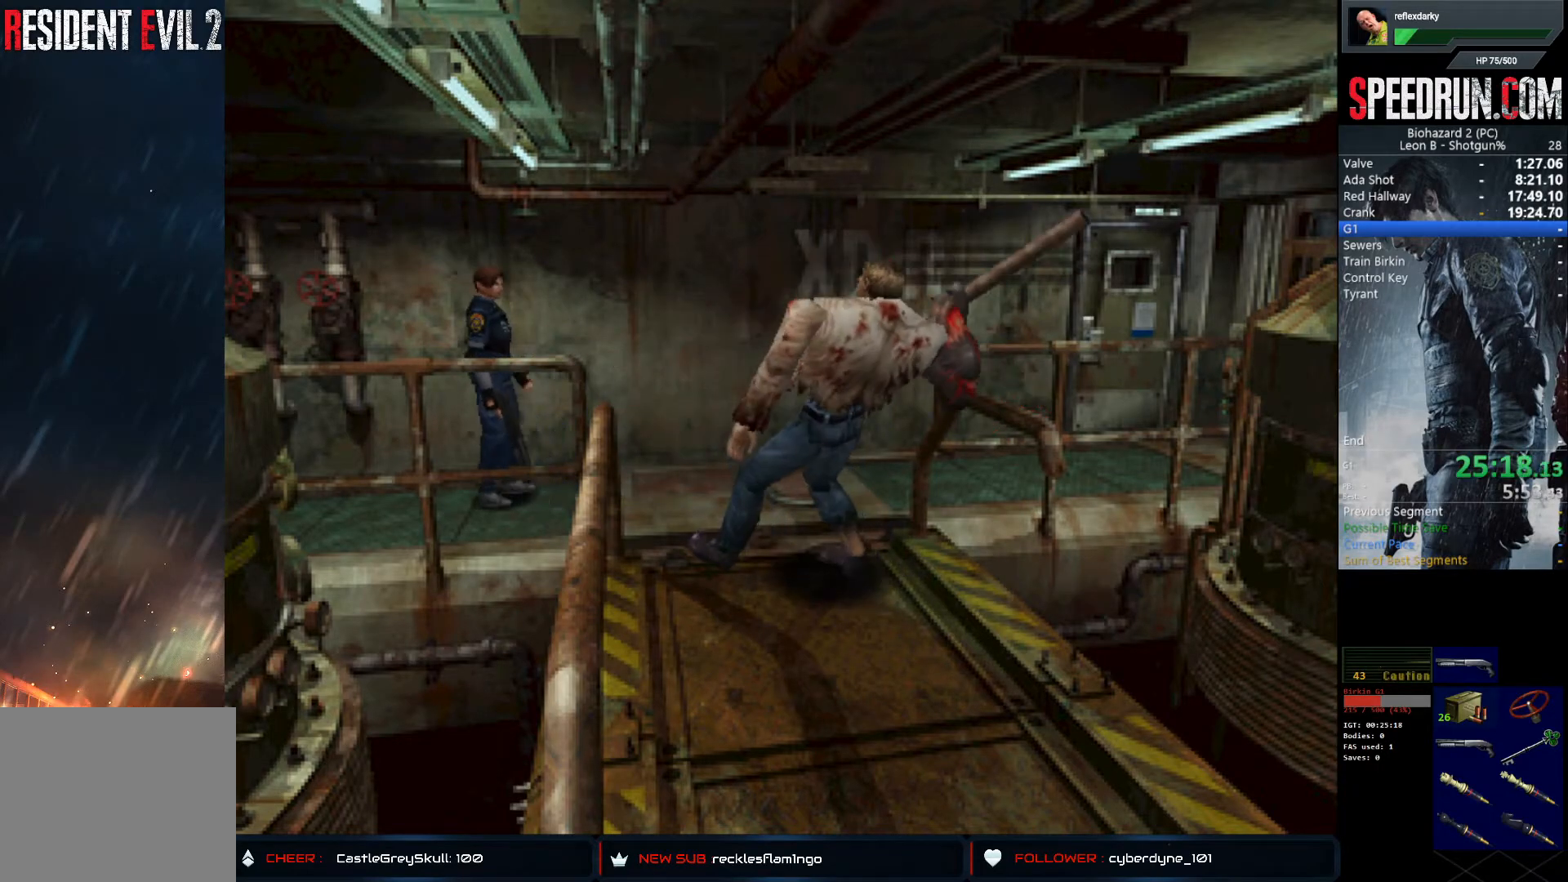
{"buttons": ["TRIANGLE"], "left_stick": "center", "right_stick": "center", "events": [[400, "TRIANGLE", "down"], [483, "DPAD_DOWN", "up"]]}
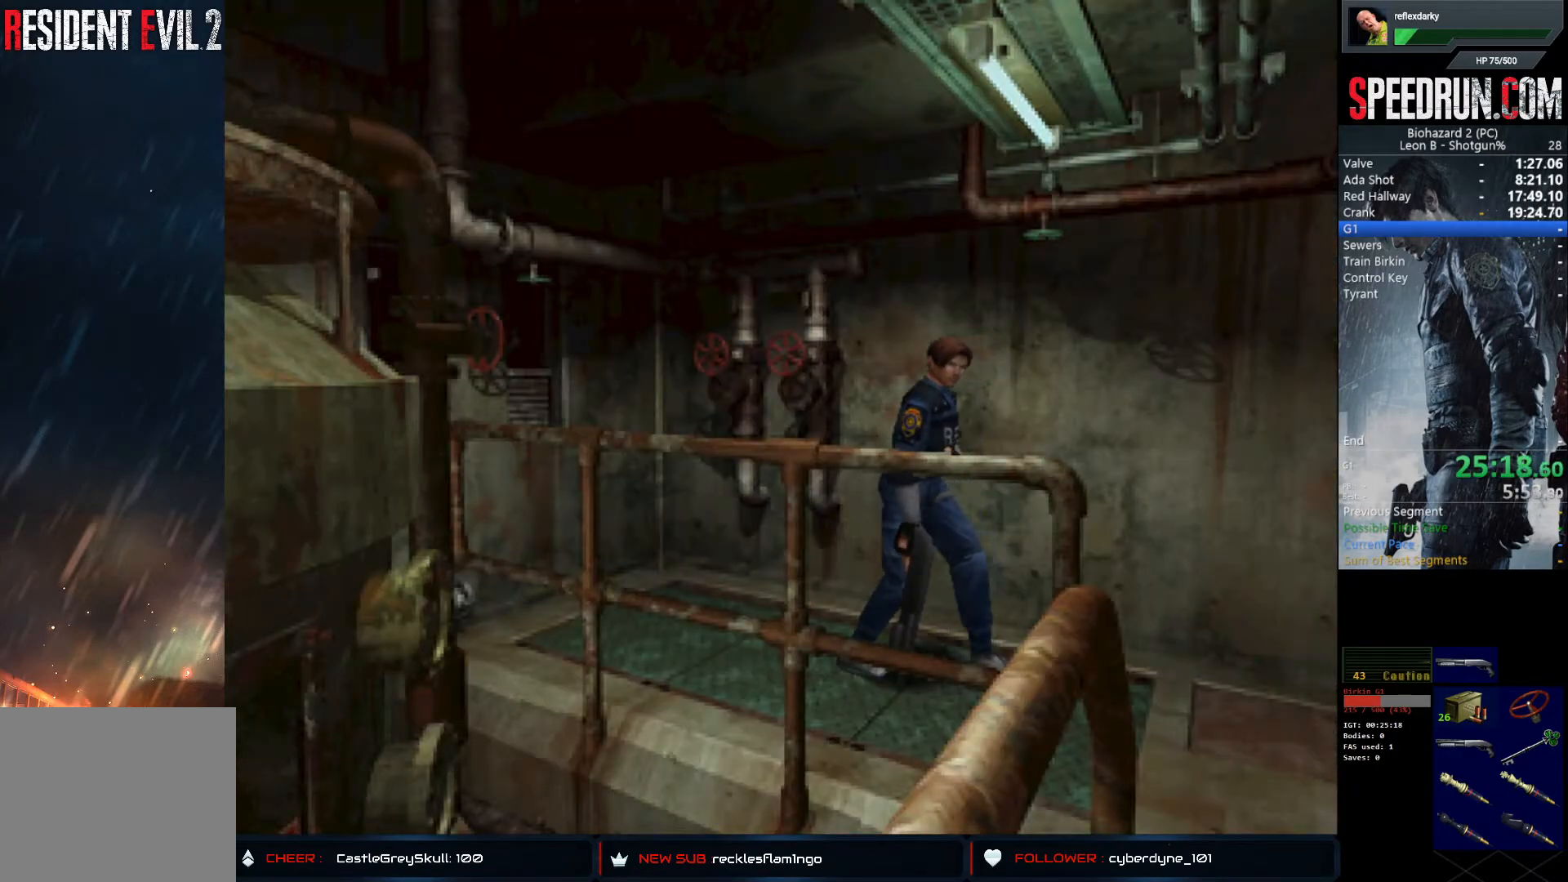
{"buttons": ["CROSS"], "left_stick": "center", "right_stick": "center", "events": [[33, "TRIANGLE", "up"], [483, "CROSS", "down"]]}
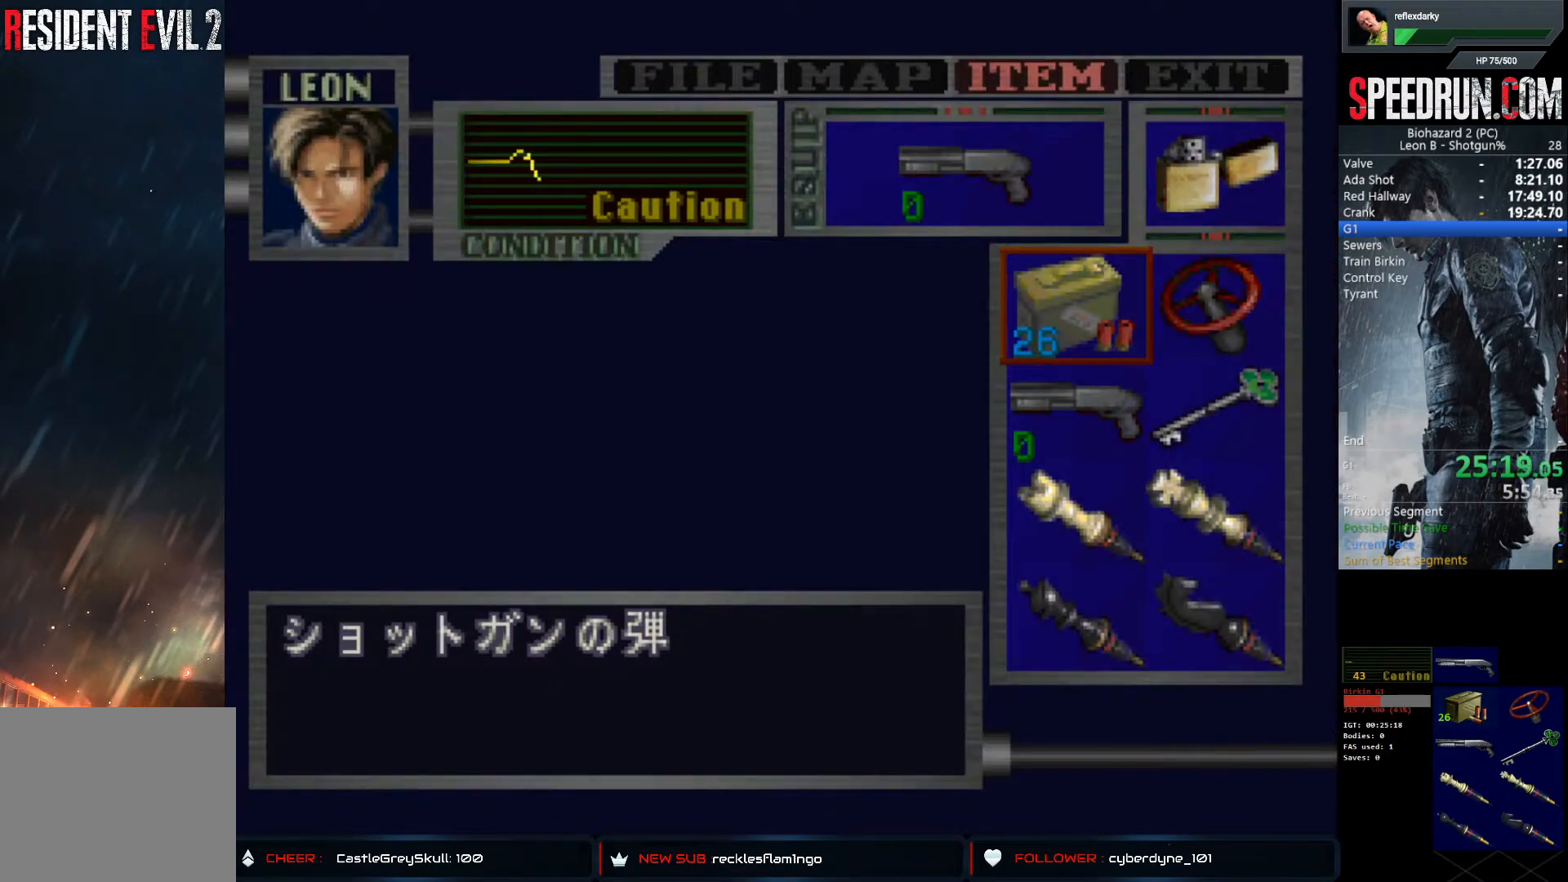
{"buttons": [], "left_stick": "center", "right_stick": "center", "events": [[83, "CROSS", "up"], [300, "SQUARE", "down"], [417, "SQUARE", "up"]]}
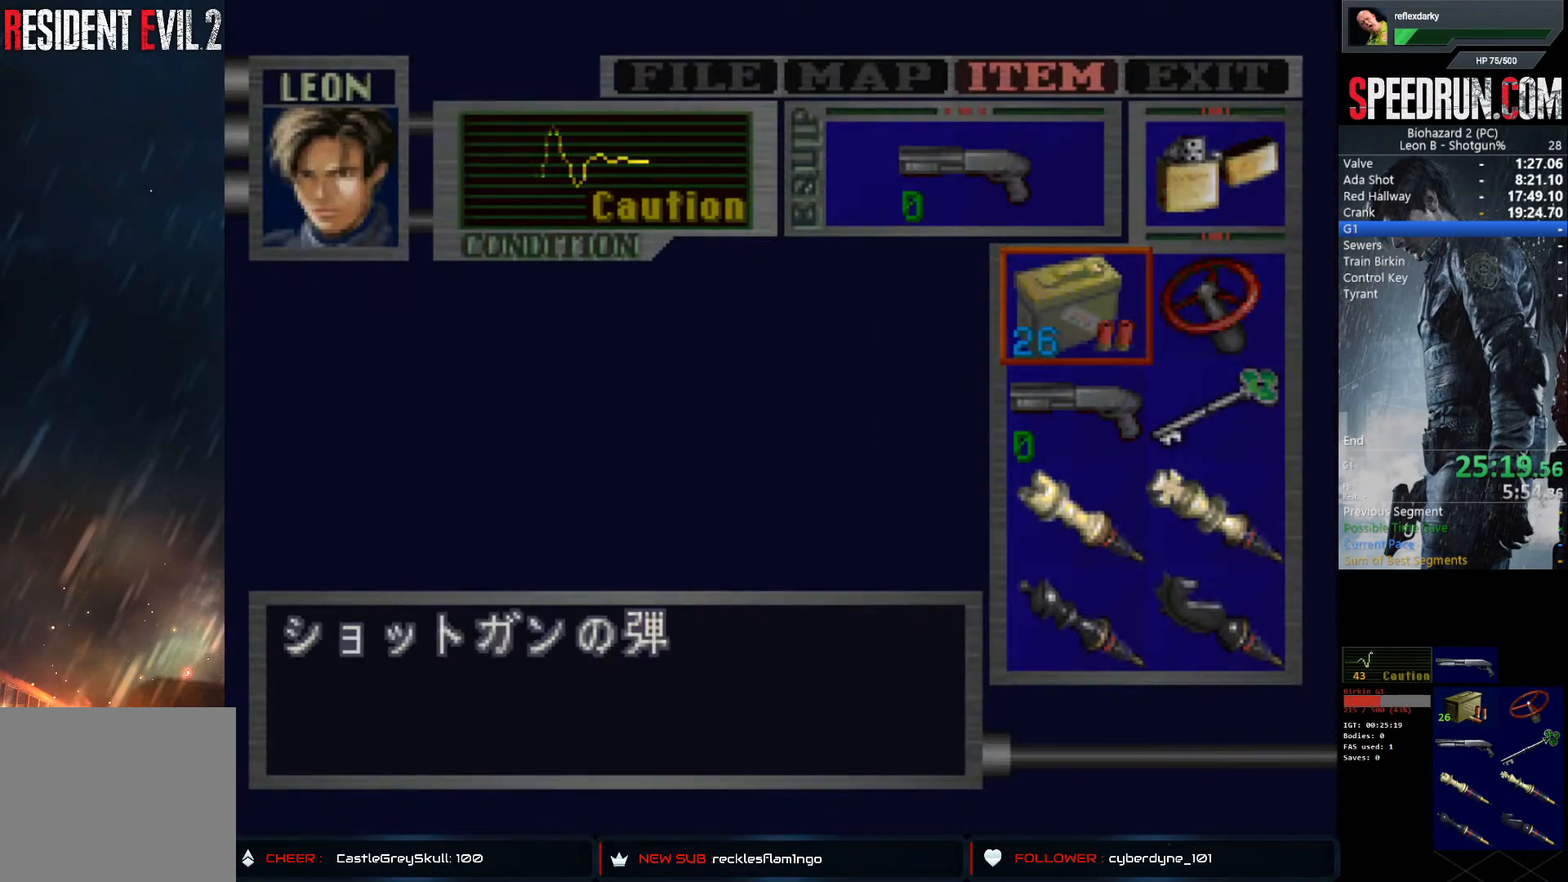
{"buttons": ["CROSS"], "left_stick": "center", "right_stick": "center", "events": [[117, "CROSS", "down"], [217, "CROSS", "up"], [283, "DPAD_DOWN", "down"], [367, "DPAD_DOWN", "up"], [417, "DPAD_DOWN", "down"], [483, "CROSS", "down"], [500, "DPAD_DOWN", "up"]]}
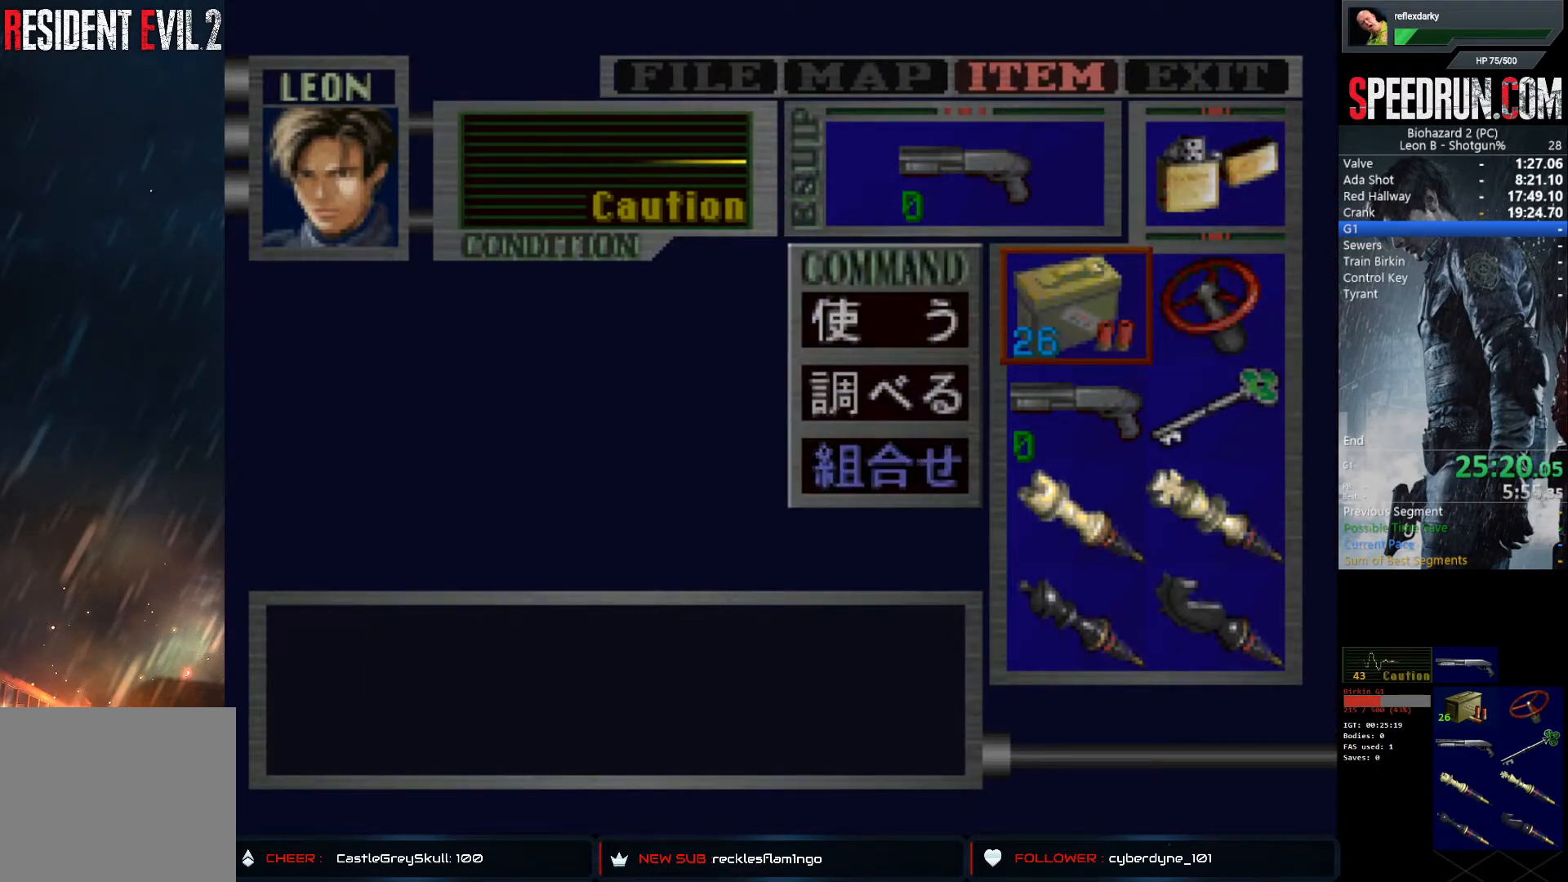
{"buttons": [], "left_stick": "center", "right_stick": "center", "events": [[83, "CROSS", "up"], [150, "DPAD_DOWN", "down"], [217, "DPAD_DOWN", "up"], [267, "CROSS", "down"], [350, "CROSS", "up"]]}
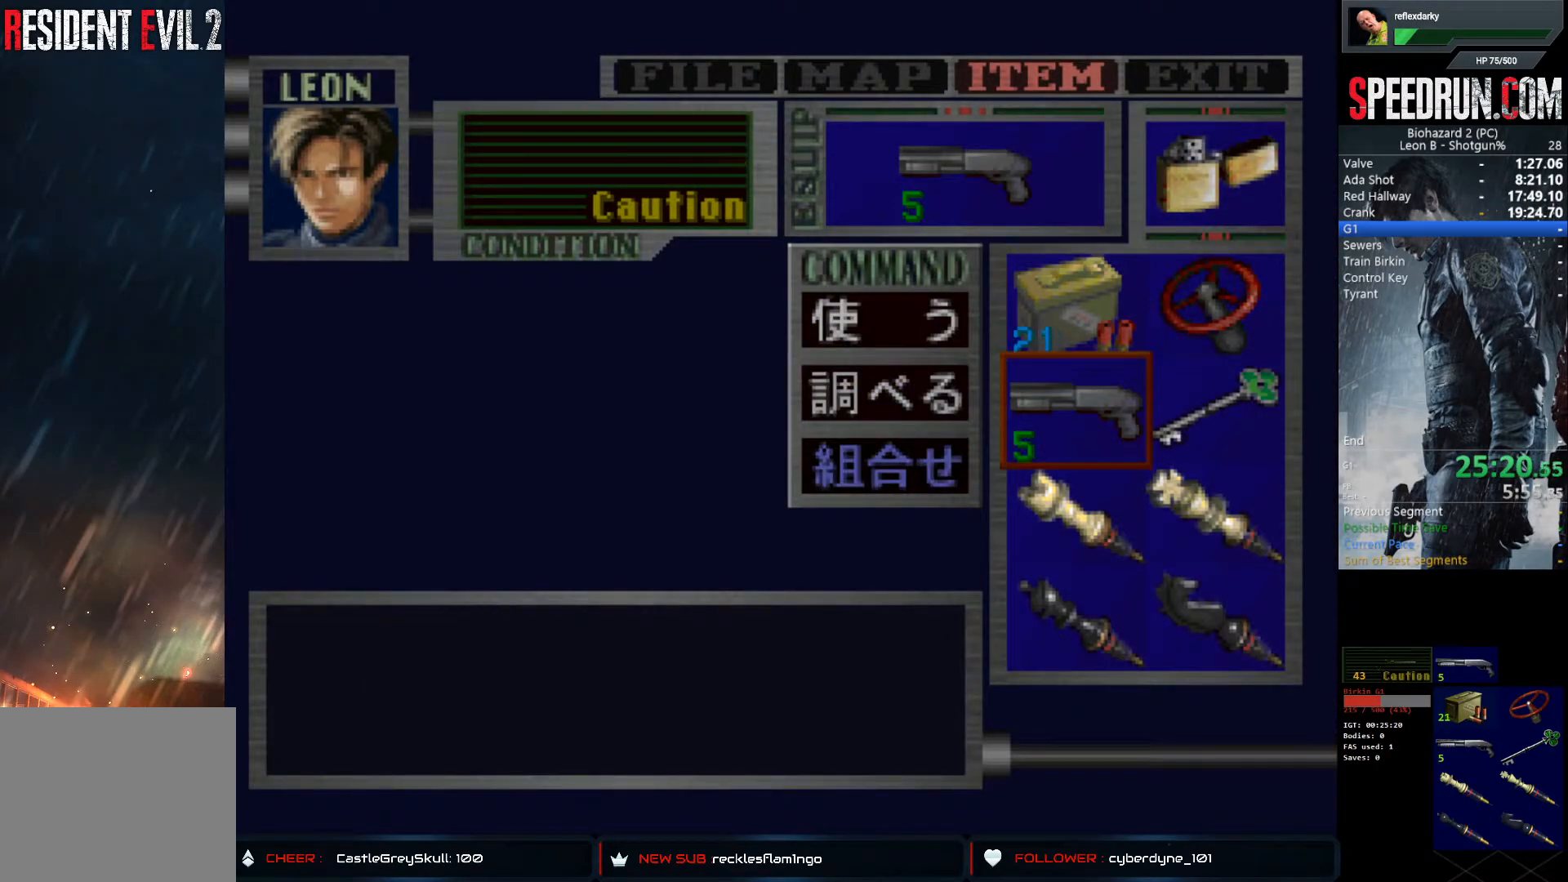
{"buttons": ["CROSS"], "left_stick": "center", "right_stick": "center", "events": [[117, "TRIANGLE", "down"], [267, "TRIANGLE", "up"], [450, "CROSS", "down"]]}
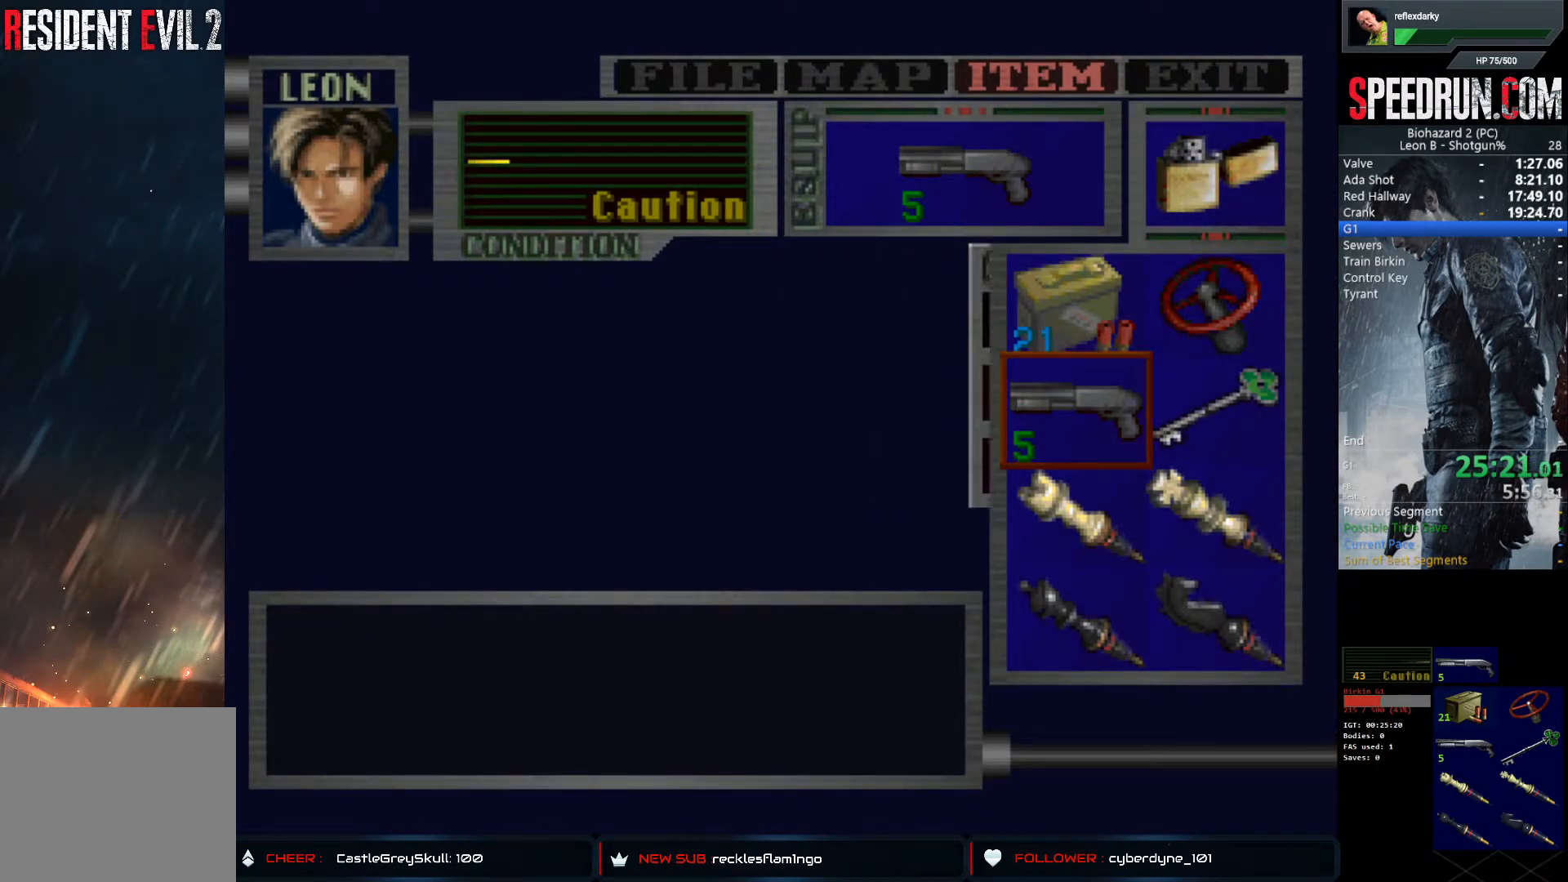
{"buttons": [], "left_stick": "center", "right_stick": "center", "events": [[33, "CROSS", "up"], [367, "SQUARE", "down"], [483, "SQUARE", "up"]]}
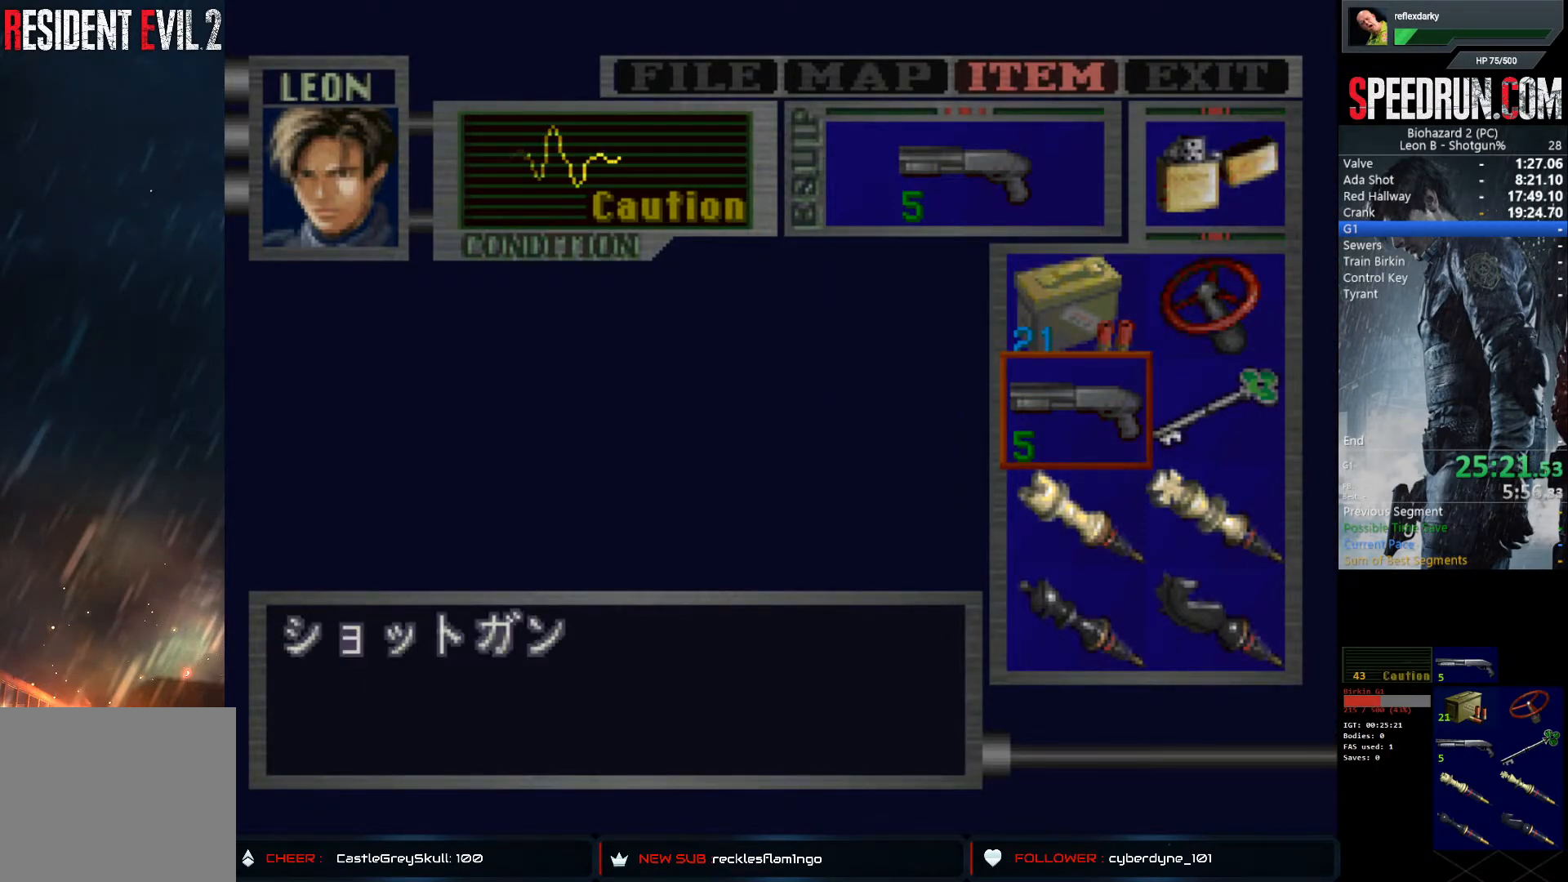
{"buttons": ["SQUARE"], "left_stick": "center", "right_stick": "center", "events": [[50, "SQUARE", "down"], [150, "SQUARE", "up"], [450, "SQUARE", "down"]]}
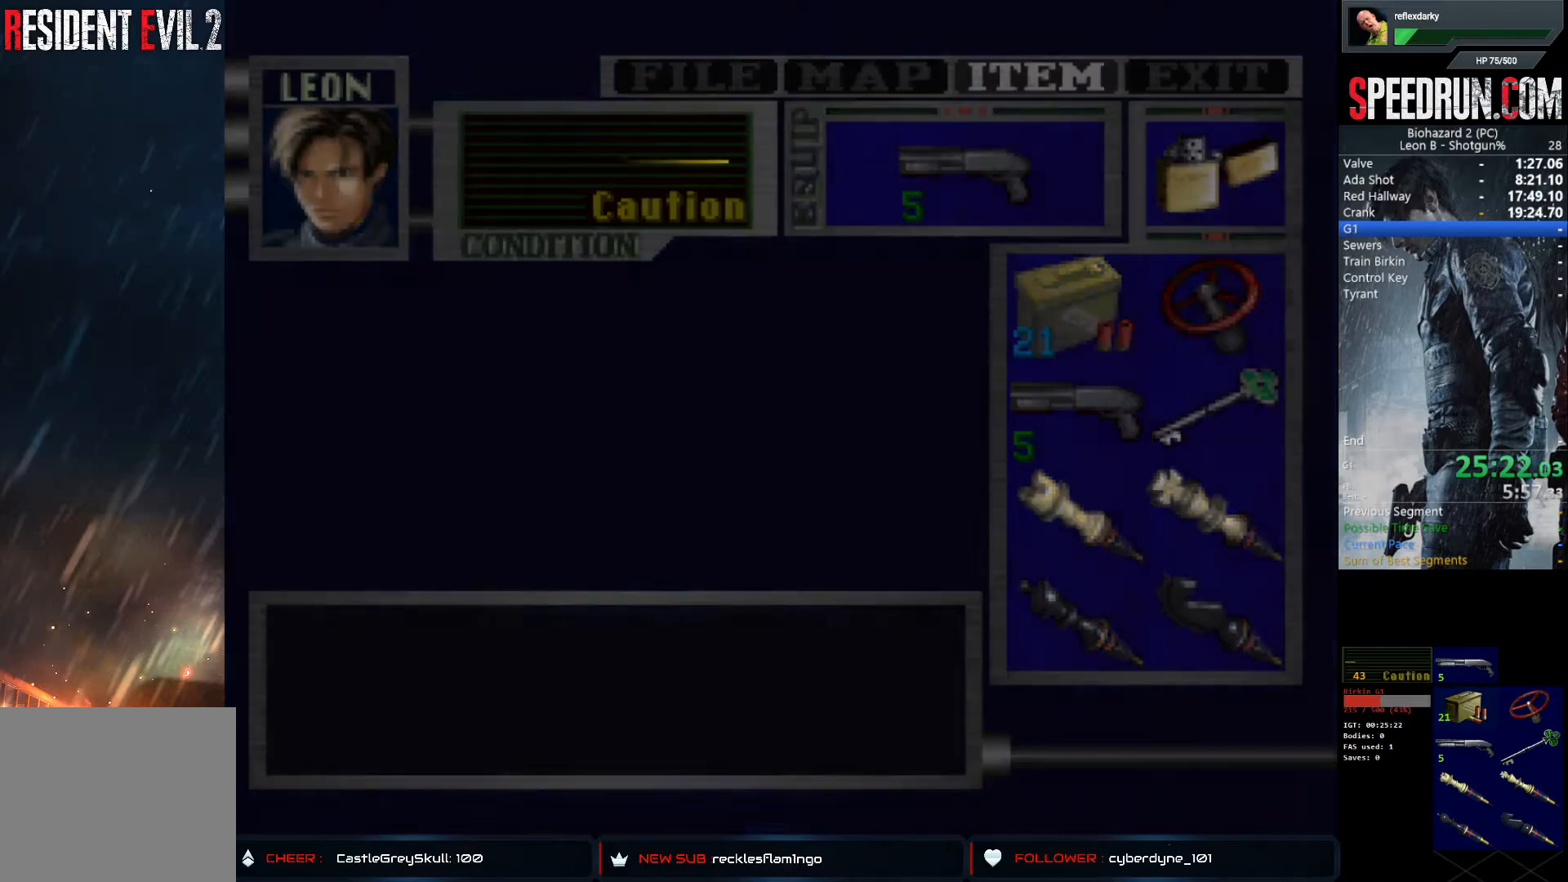
{"buttons": ["CROSS"], "left_stick": "center", "right_stick": "center", "events": [[50, "SQUARE", "up"], [167, "CROSS", "down"]]}